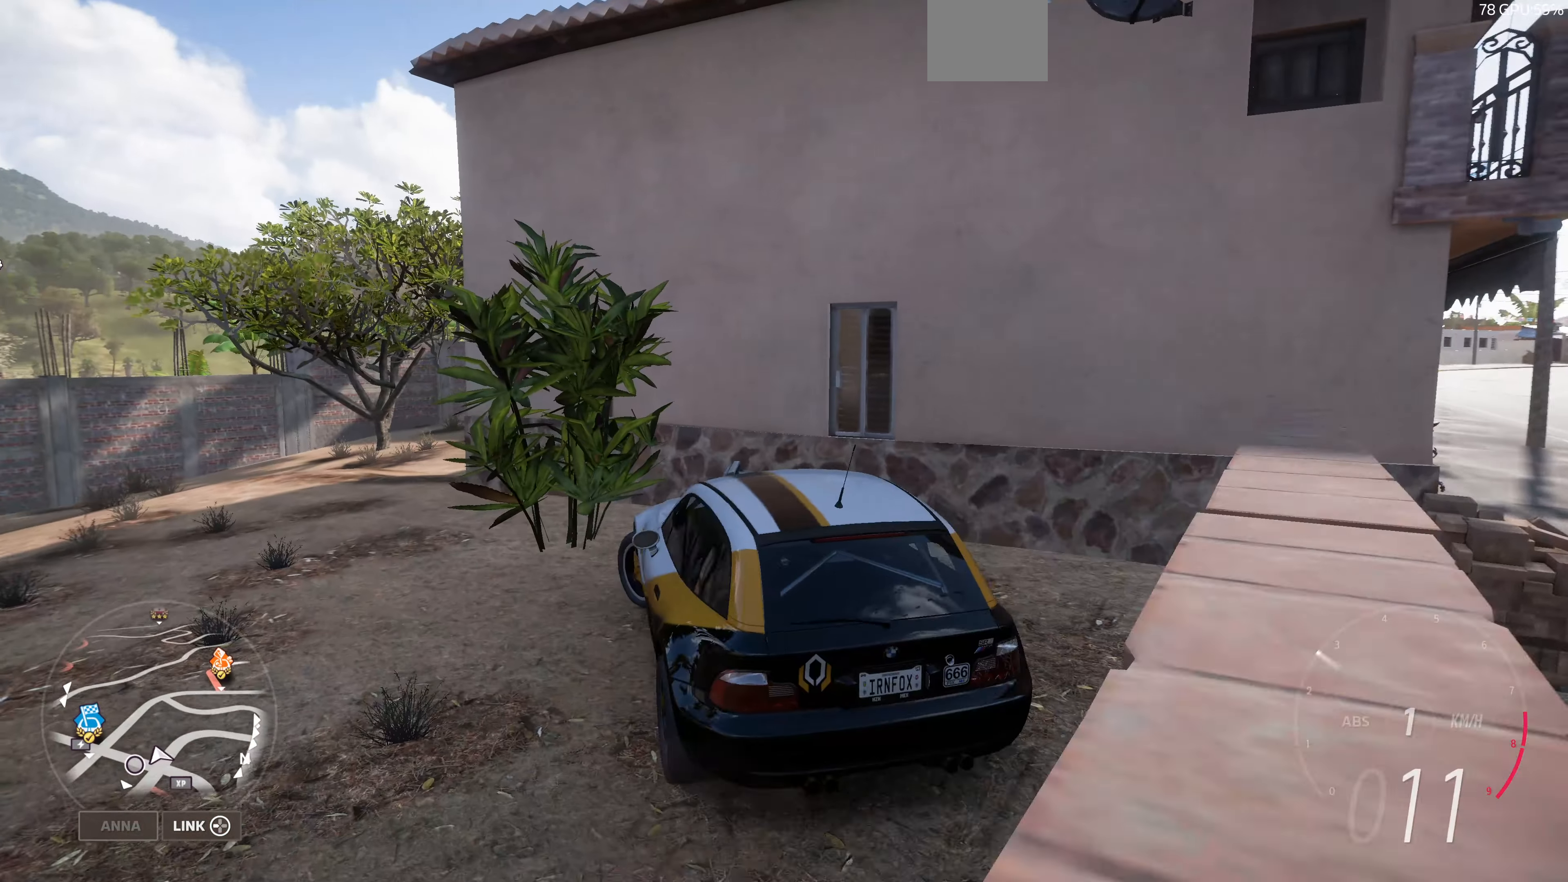
Gameplay with a controller (PlayStation layout); each line is a JSON object with the inputs held at the frame after it. "events" lists button and stick changes between this image and that frame as [ms after this image, input, new state], when the widget could be followed in between.
{"buttons": ["R2"], "left_stick": "center", "right_stick": "up", "events": [[266, "R2", "up"], [333, "R2", "down"], [366, "left_stick", "center"]]}
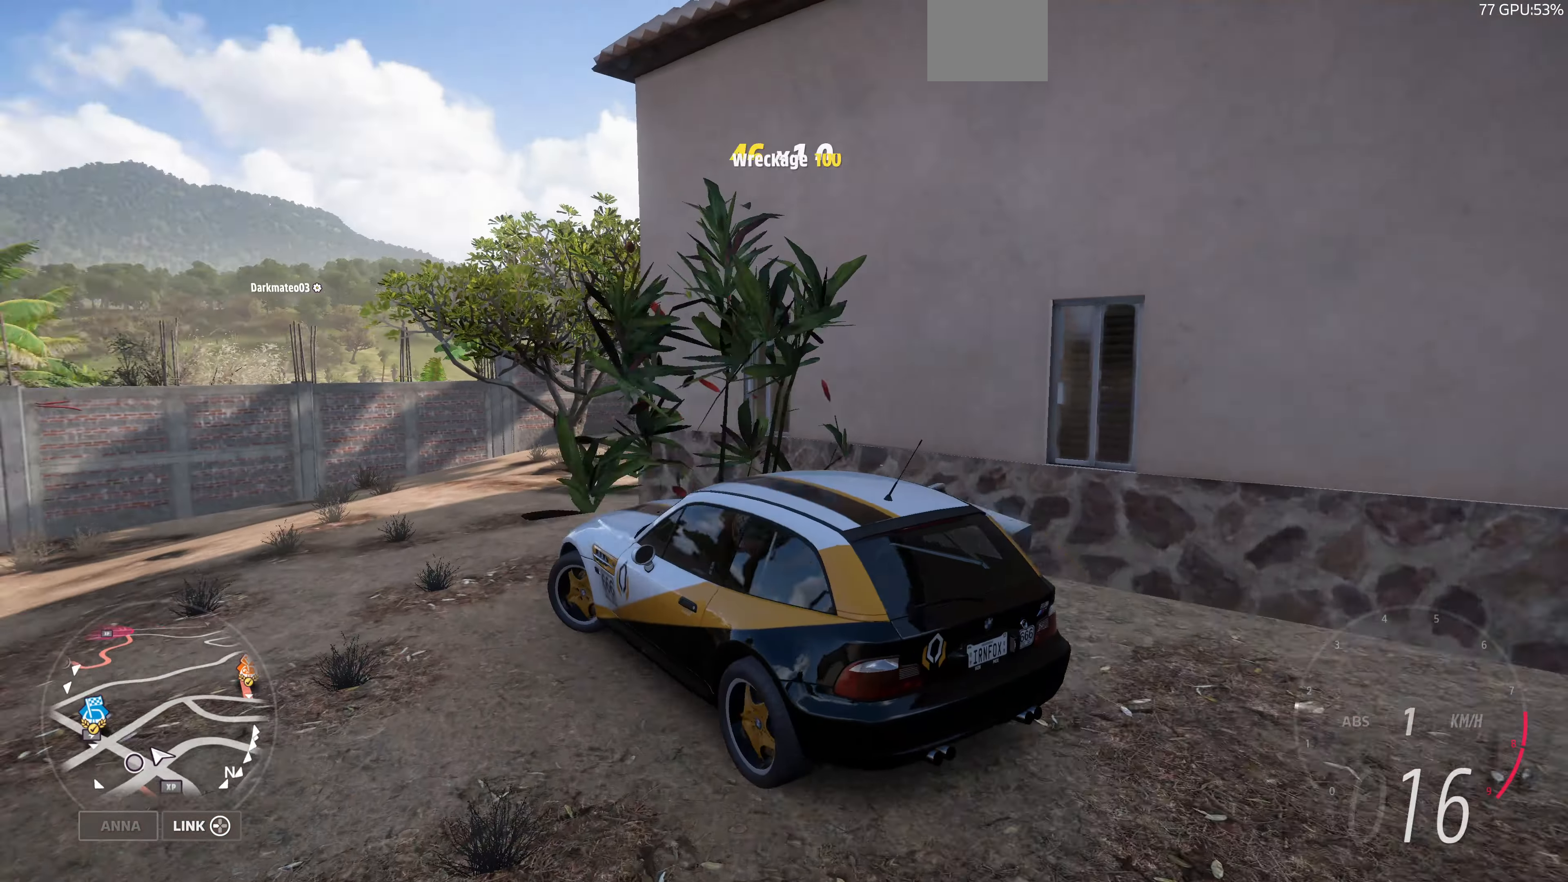
{"buttons": [], "left_stick": "up", "right_stick": "up-right", "events": [[133, "right_stick", "up-right"], [166, "R2", "up"], [233, "left_stick", "right"], [333, "R2", "down"], [500, "R2", "up"], [500, "left_stick", "up"]]}
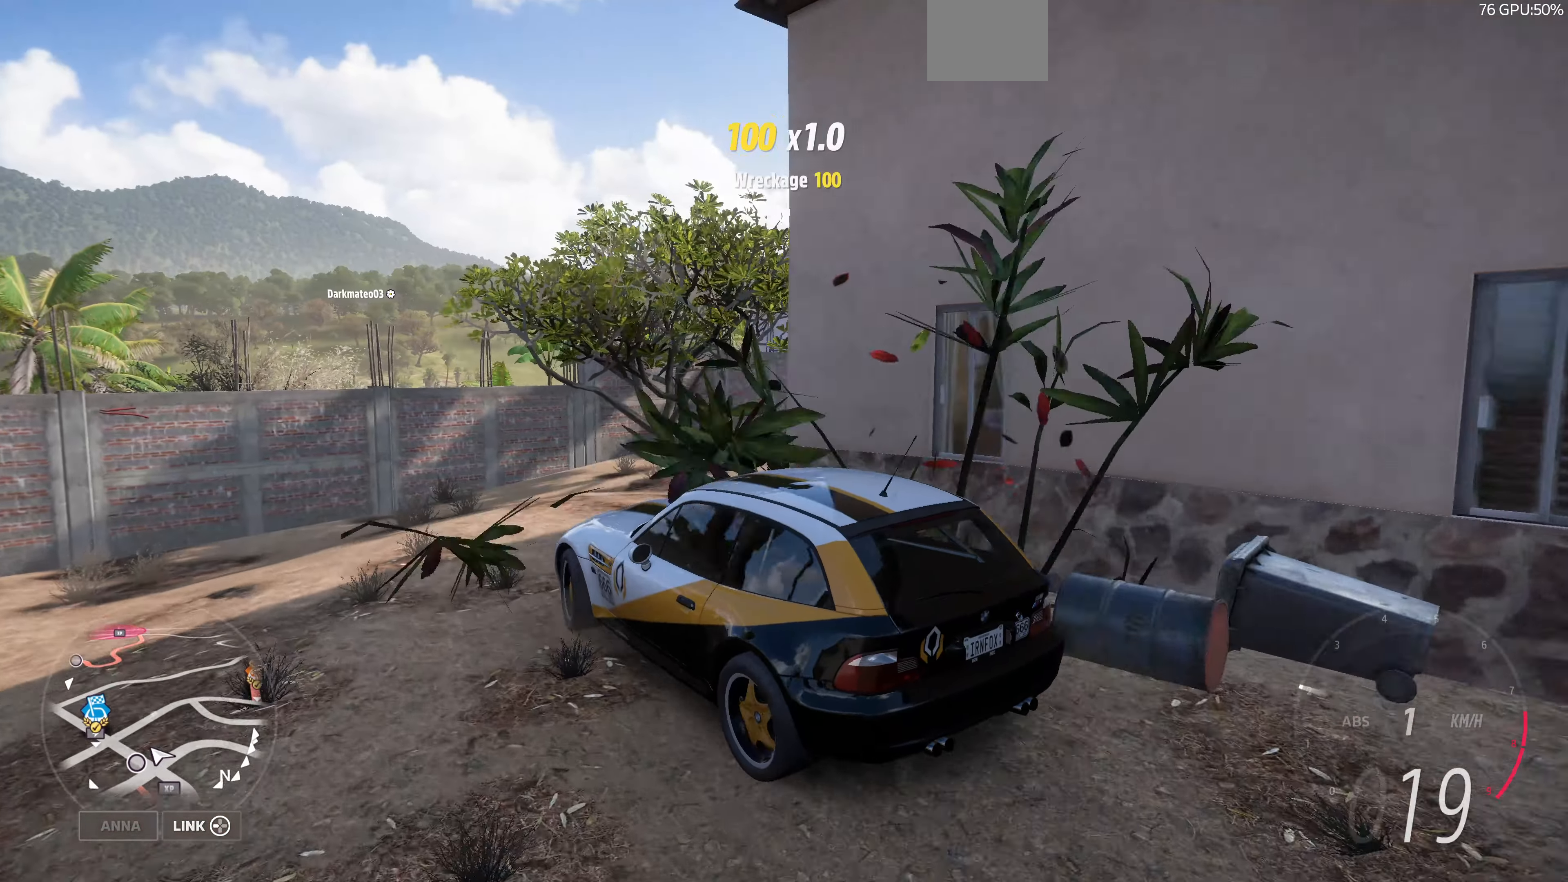
{"buttons": ["CROSS", "L2"], "left_stick": "up-right", "right_stick": "up-right", "events": [[66, "left_stick", "right"], [300, "left_stick", "up"], [333, "R2", "down"], [433, "CROSS", "down"], [433, "L2", "down"], [433, "left_stick", "up-right"], [500, "R2", "up"]]}
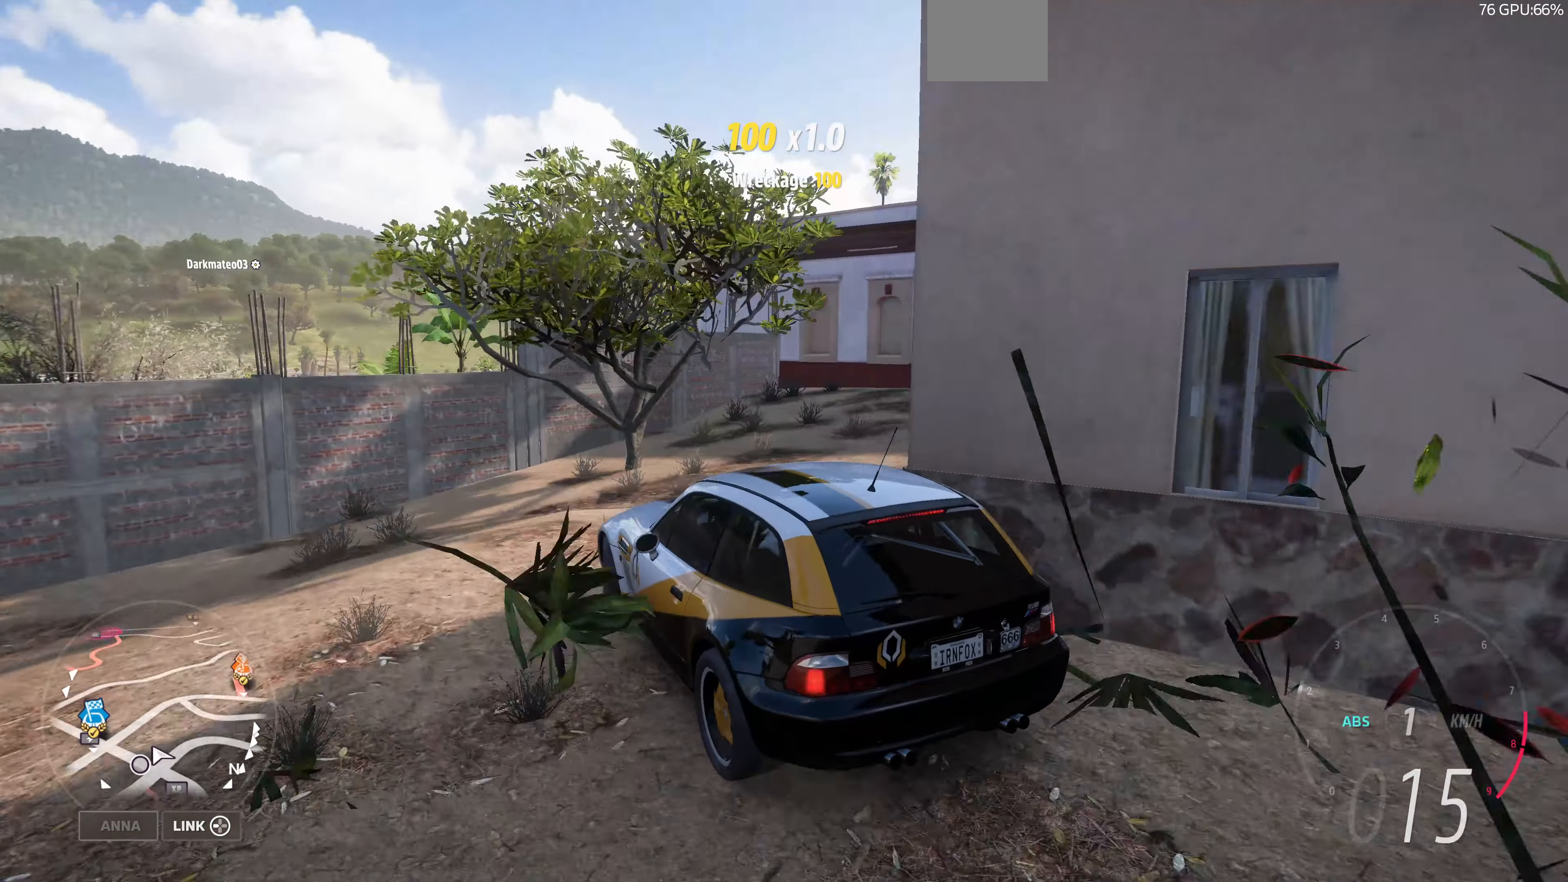
{"buttons": ["L2"], "left_stick": "left", "right_stick": "up-right", "events": [[500, "CROSS", "up"], [500, "left_stick", "left"]]}
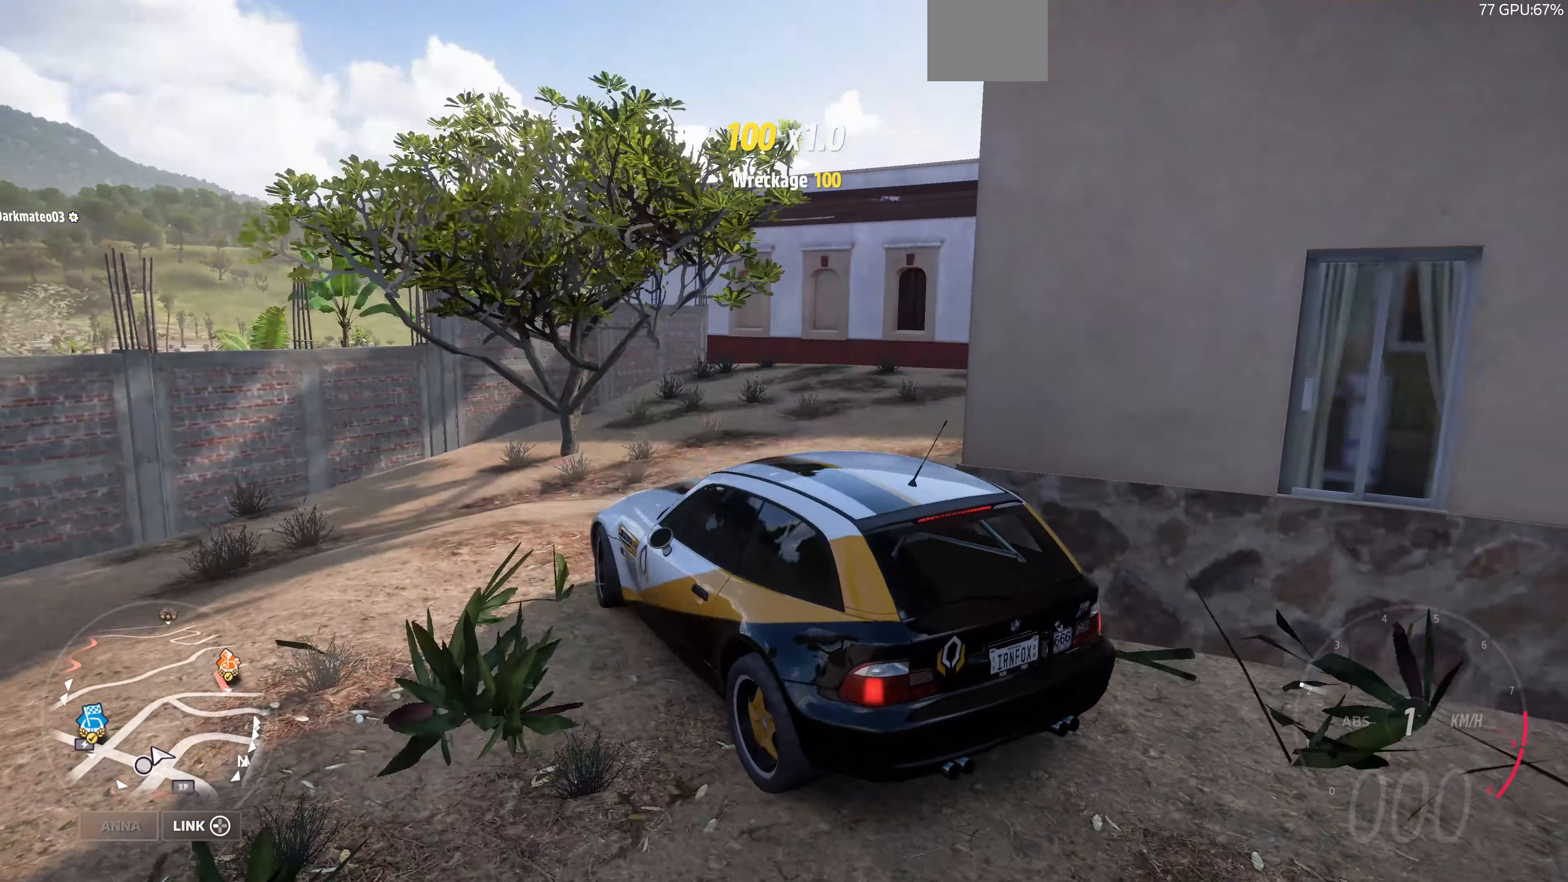
{"buttons": ["L2"], "left_stick": "left", "right_stick": "down", "events": [[33, "right_stick", "down"]]}
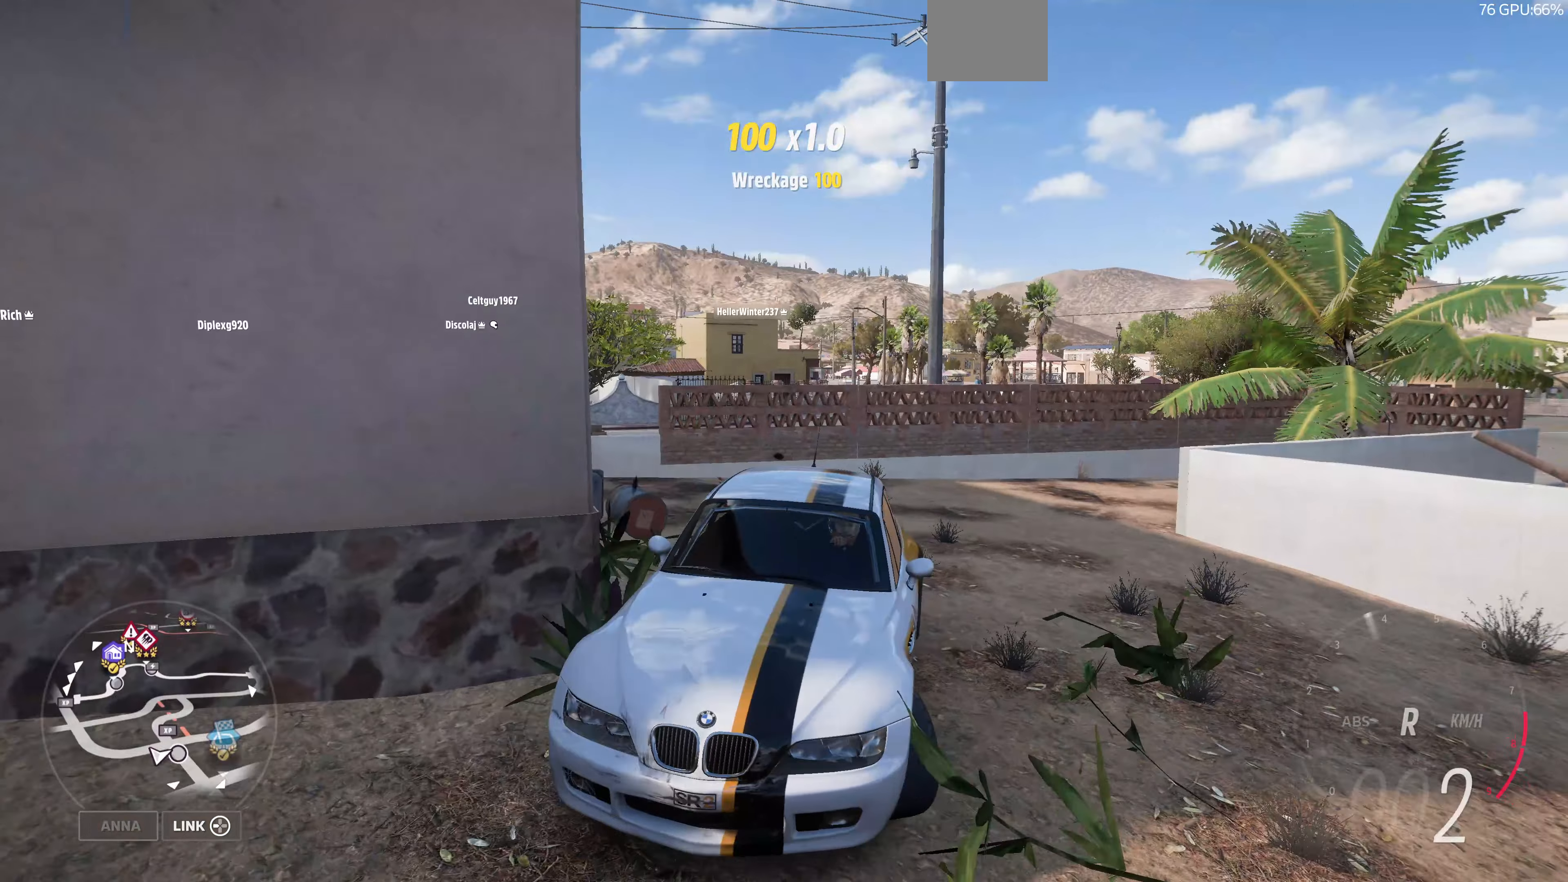
{"buttons": ["L2"], "left_stick": "right", "right_stick": "down", "events": [[234, "left_stick", "center"], [400, "left_stick", "right"]]}
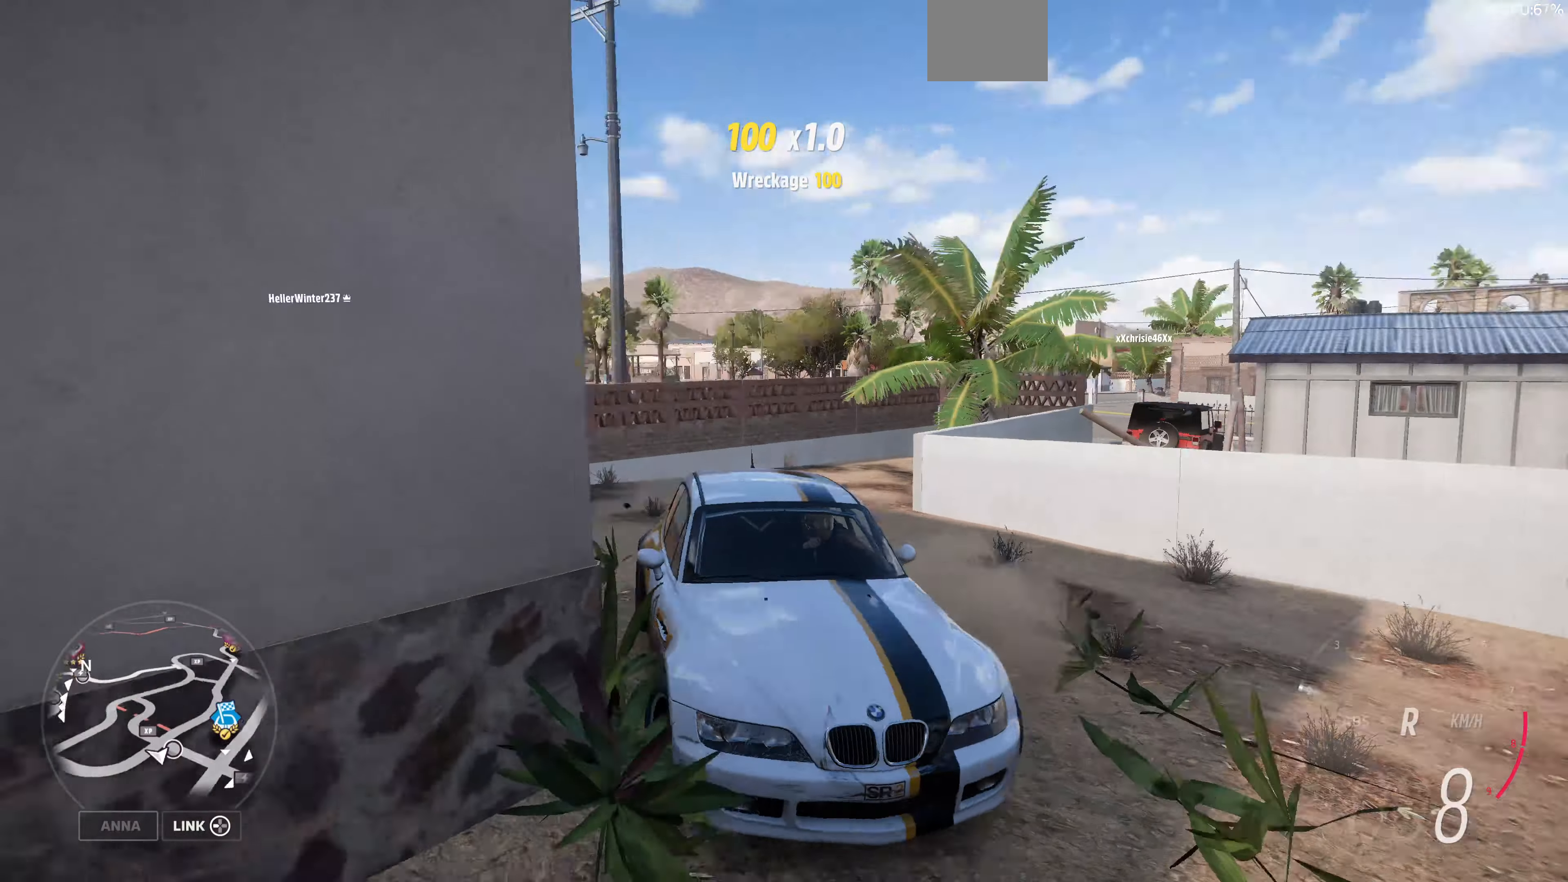
{"buttons": [], "left_stick": "center", "right_stick": "down", "events": [[134, "left_stick", "center"], [300, "L2", "up"], [300, "left_stick", "right"], [434, "left_stick", "center"]]}
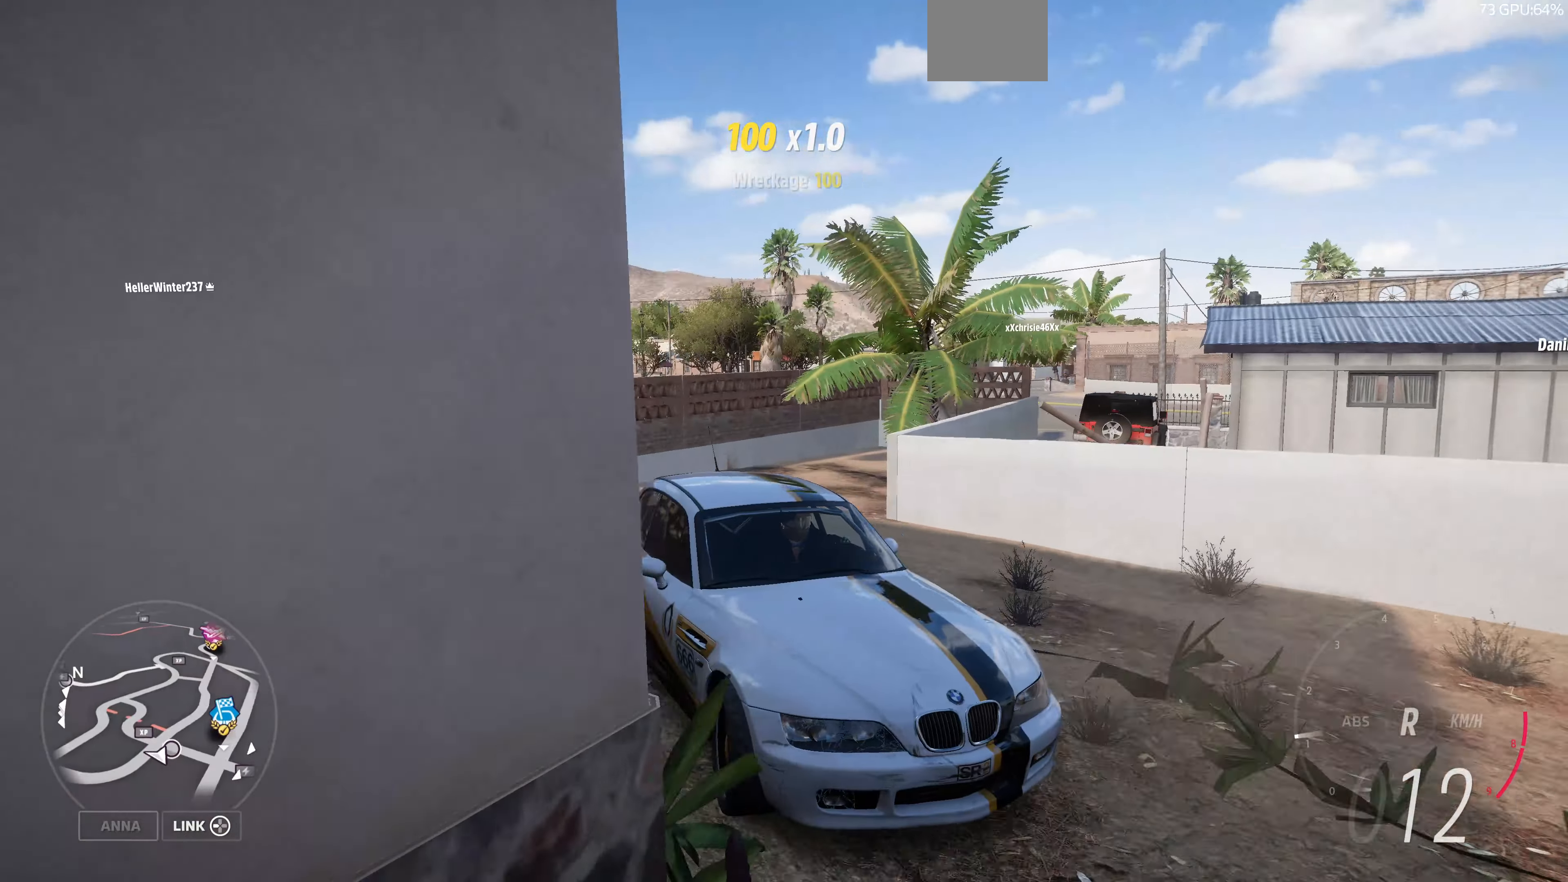
{"buttons": [], "left_stick": "left", "right_stick": "down", "events": [[167, "left_stick", "left"]]}
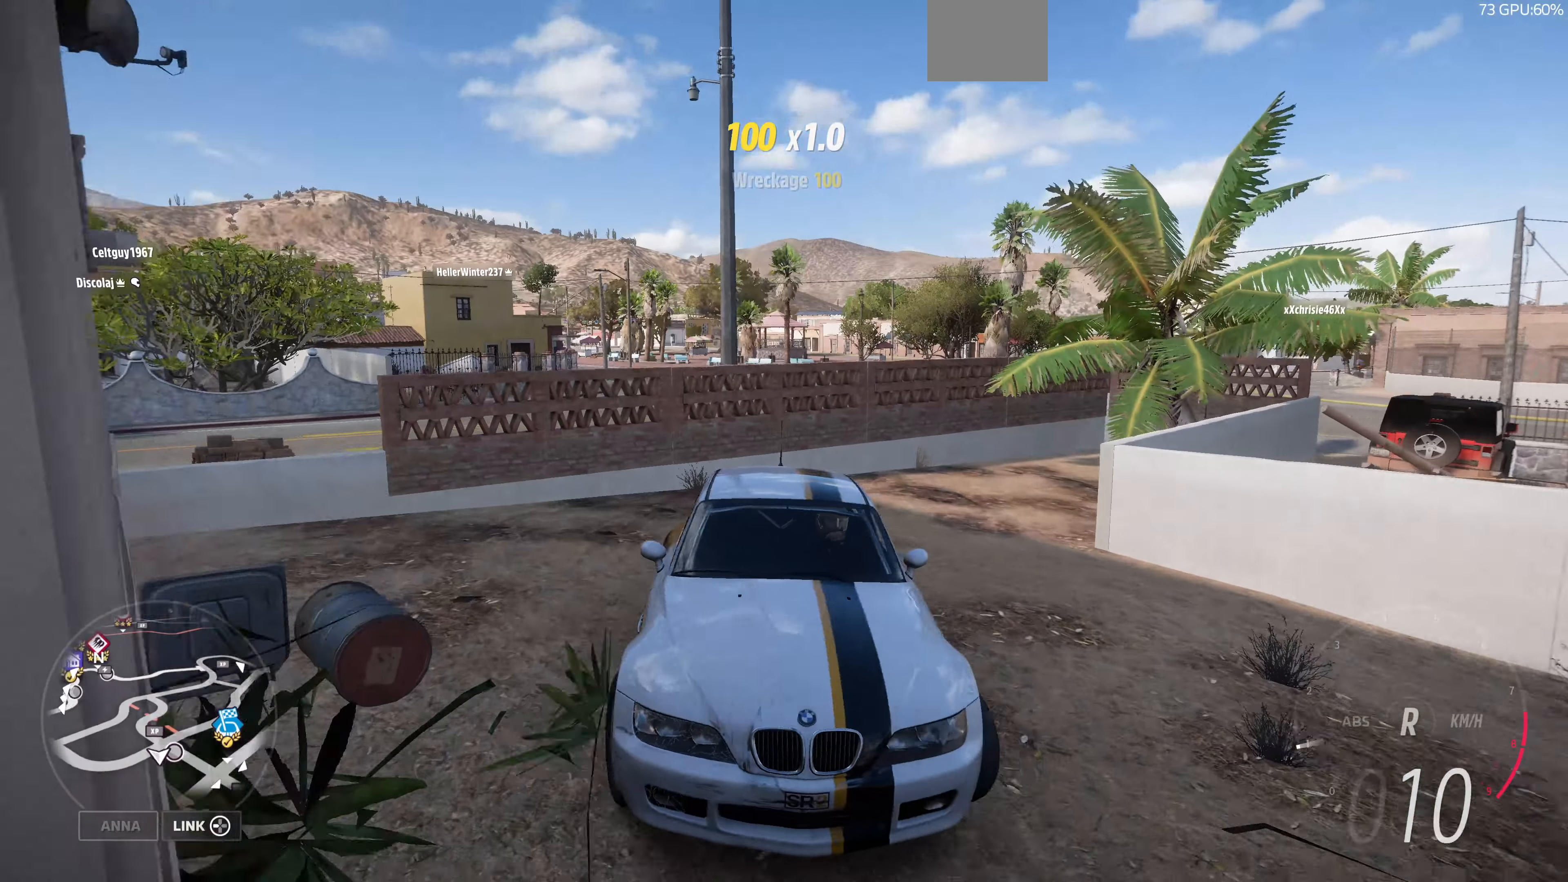
{"buttons": [], "left_stick": "center", "right_stick": "down", "events": [[234, "left_stick", "center"]]}
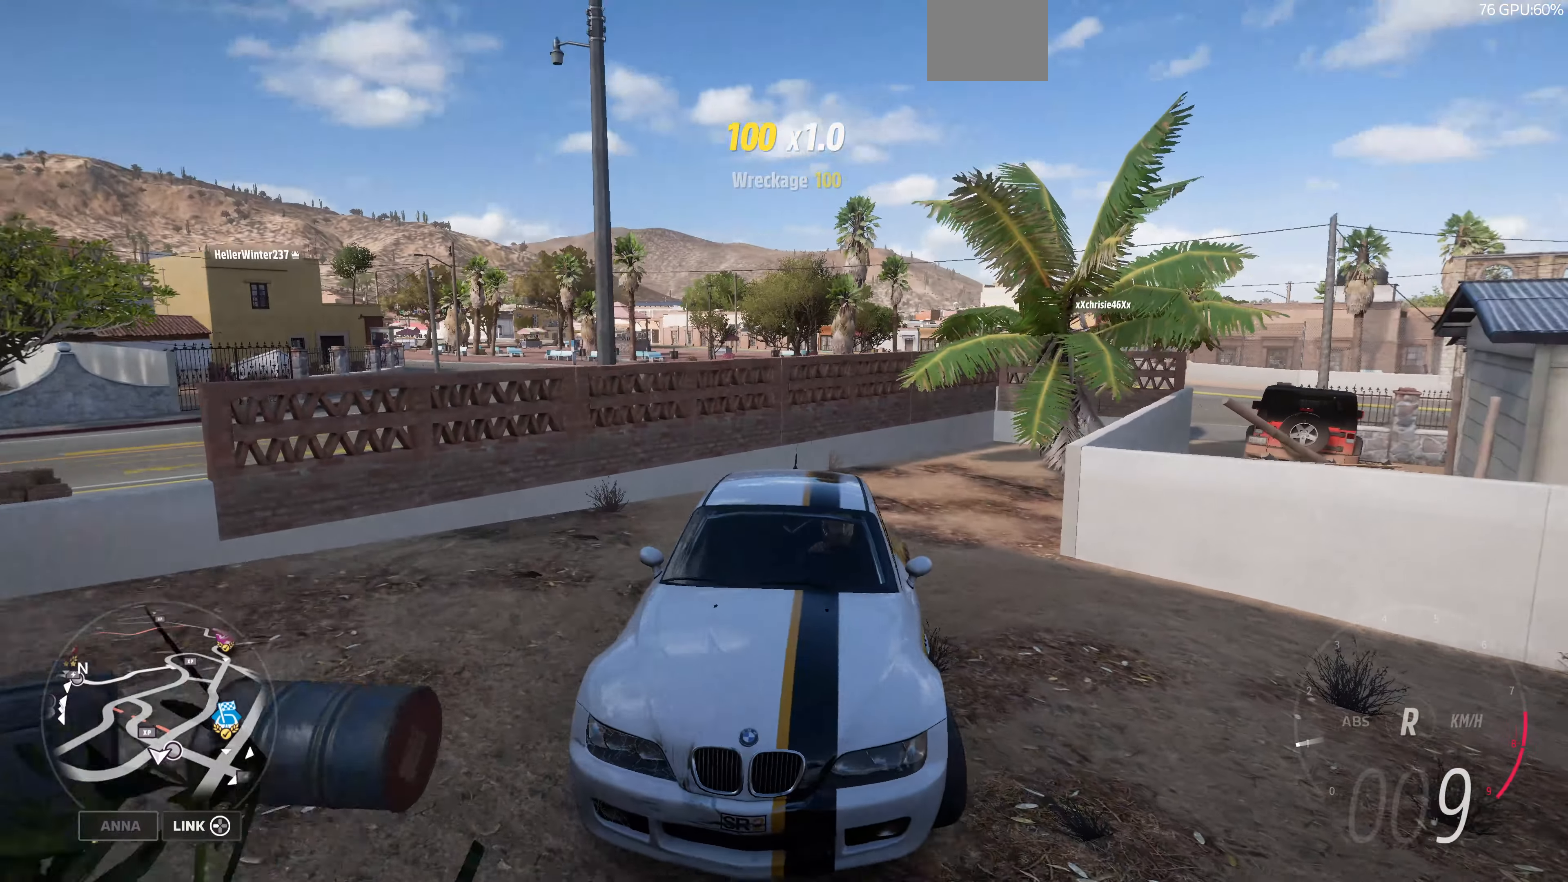
{"buttons": [], "left_stick": "left", "right_stick": "down-left", "events": [[200, "left_stick", "left"], [234, "CROSS", "down"], [300, "right_stick", "down-left"], [500, "CROSS", "up"]]}
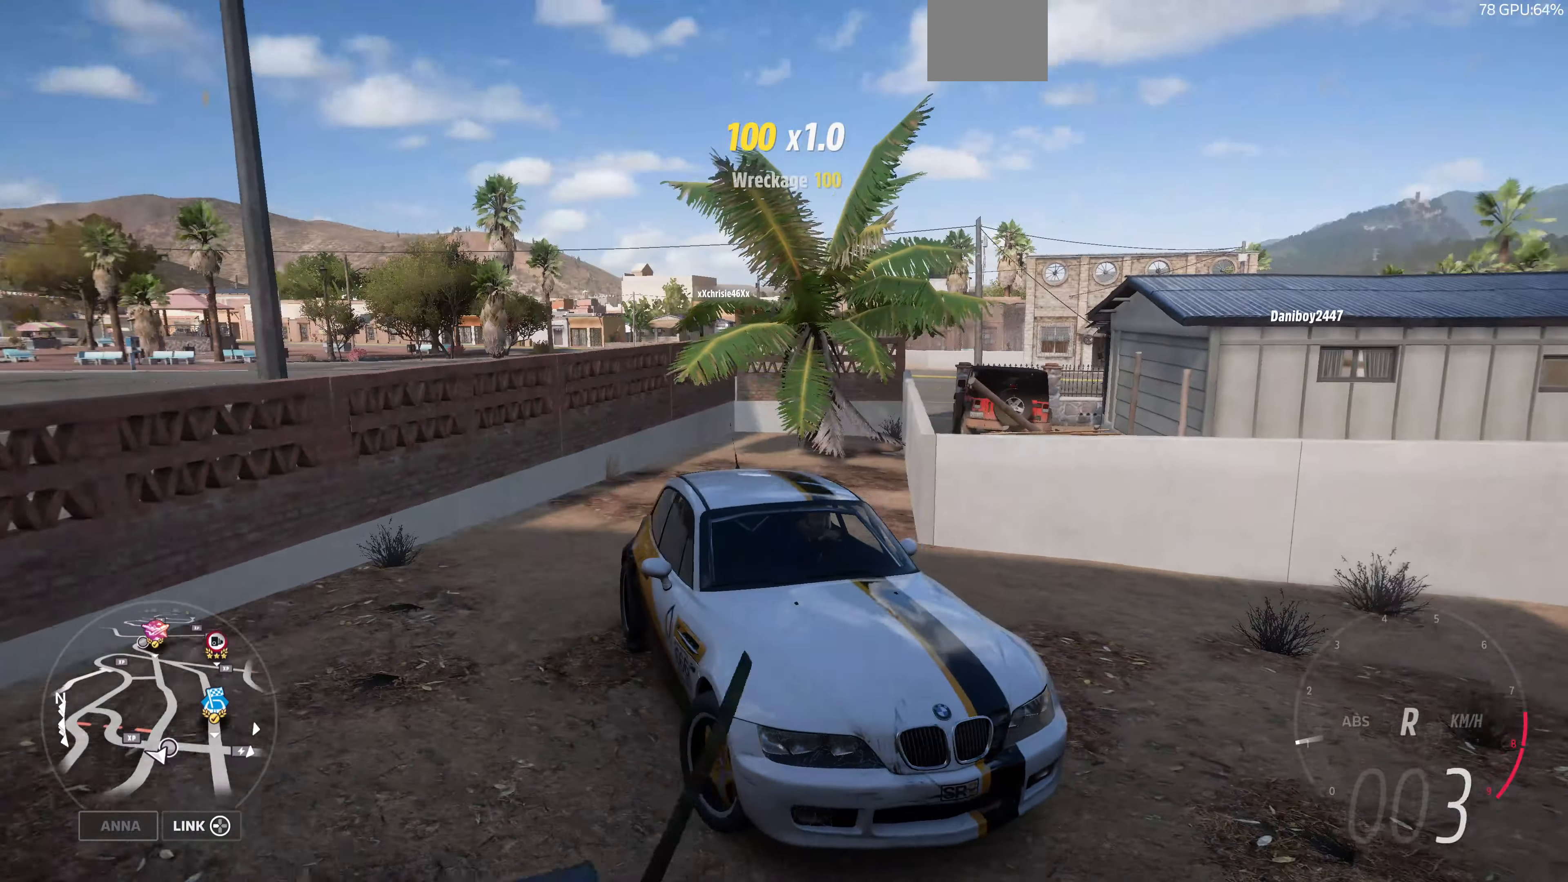
{"buttons": ["L2"], "left_stick": "up-left", "right_stick": "down-left", "events": [[267, "L2", "down"], [267, "left_stick", "up-left"]]}
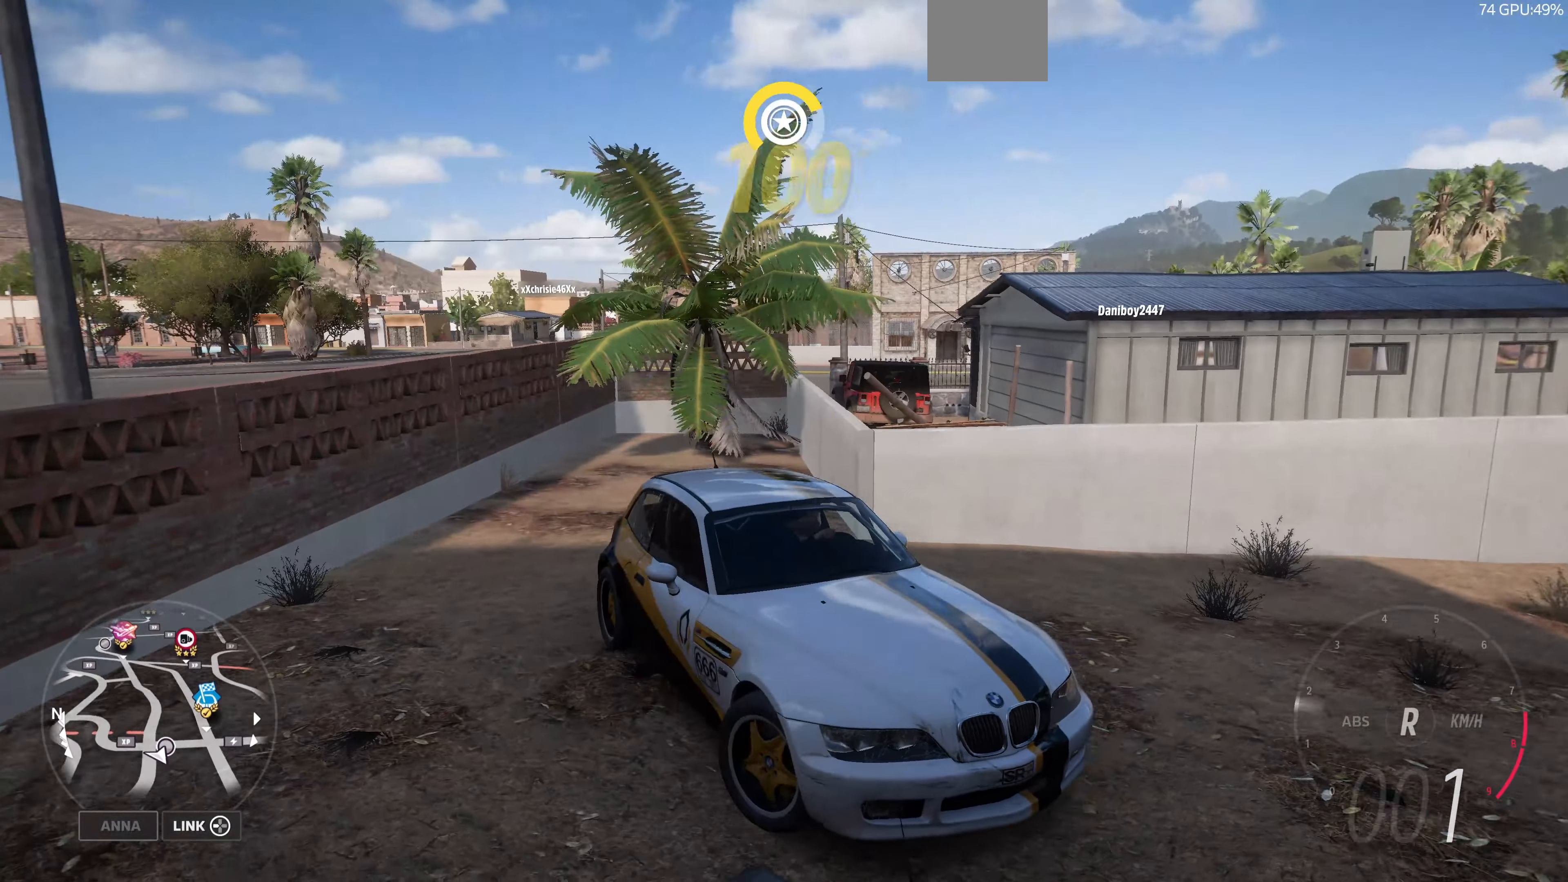
{"buttons": ["L2", "R3"], "left_stick": "up-left", "right_stick": "down-left", "events": [[267, "R3", "down"]]}
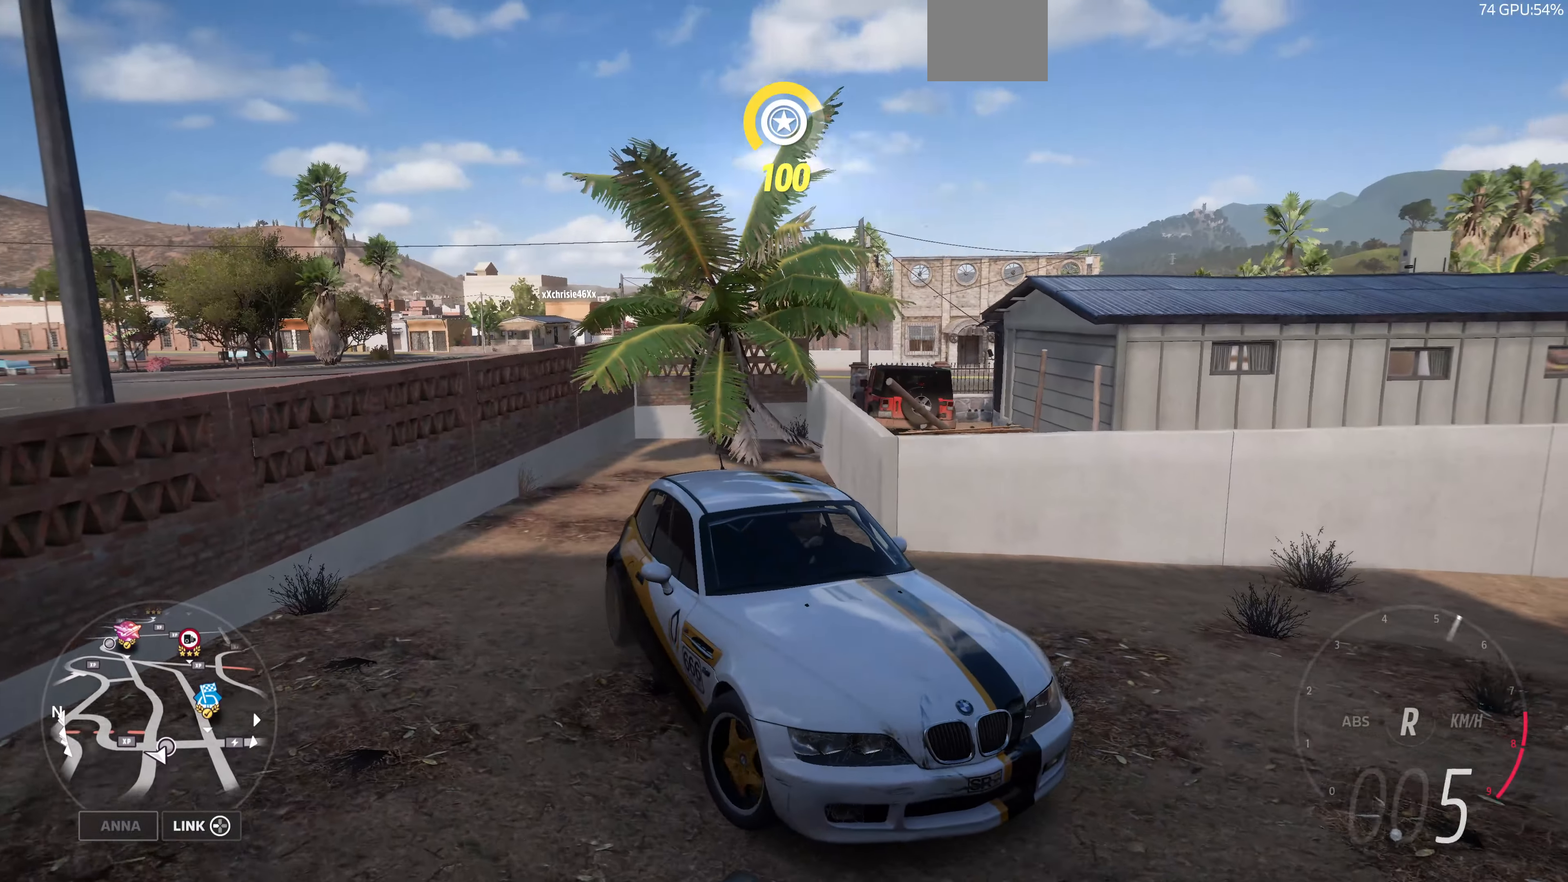
{"buttons": ["R3"], "left_stick": "center", "right_stick": "down-left", "events": [[267, "L2", "up"], [334, "left_stick", "center"]]}
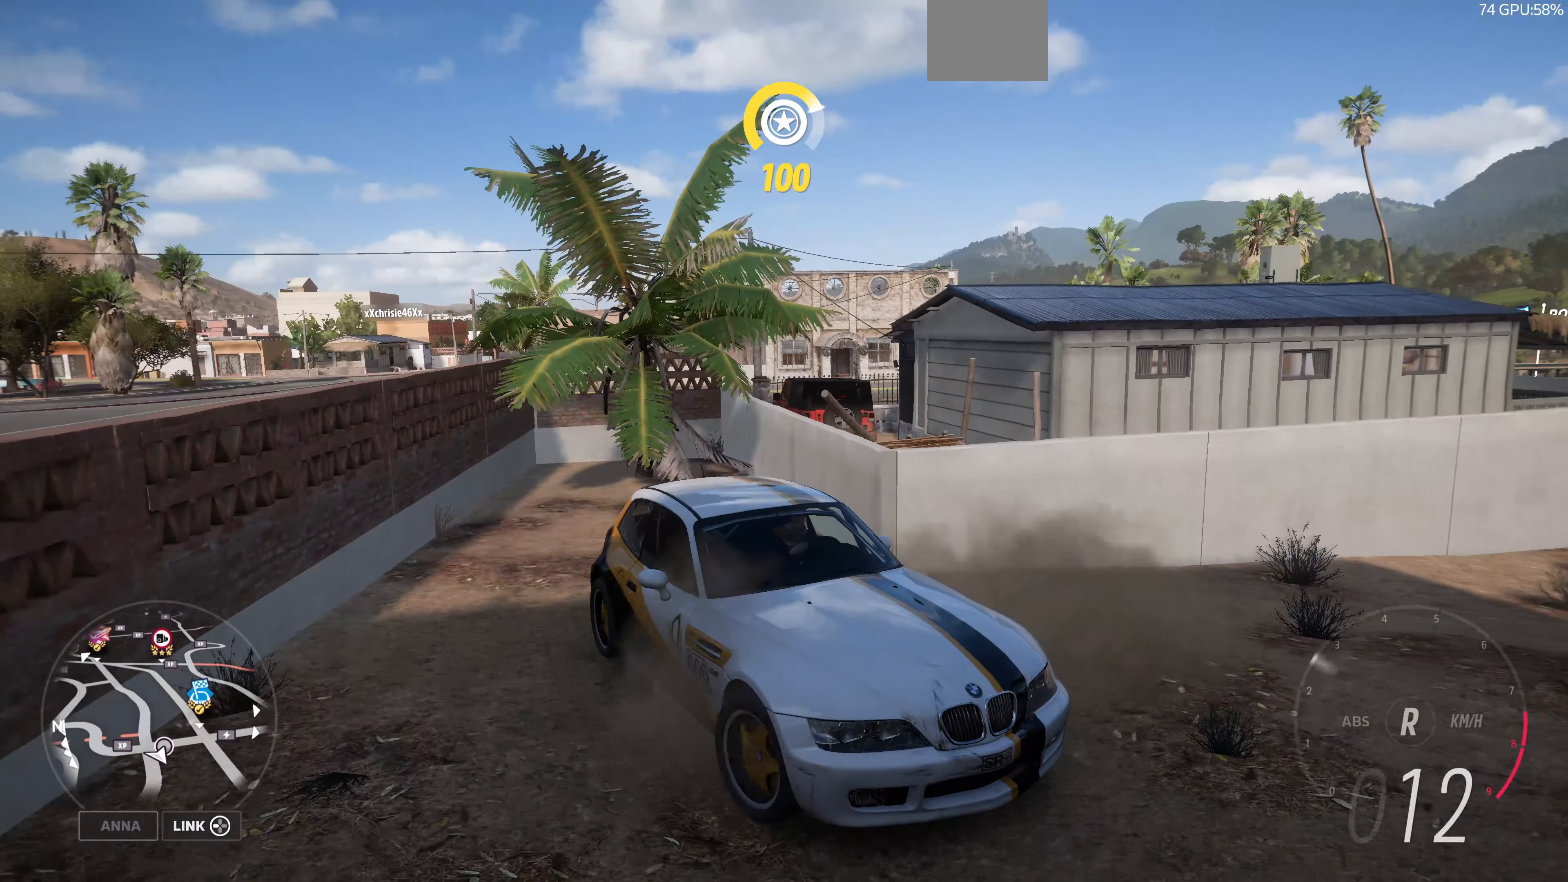
{"buttons": ["R3"], "left_stick": "center", "right_stick": "down-left", "events": []}
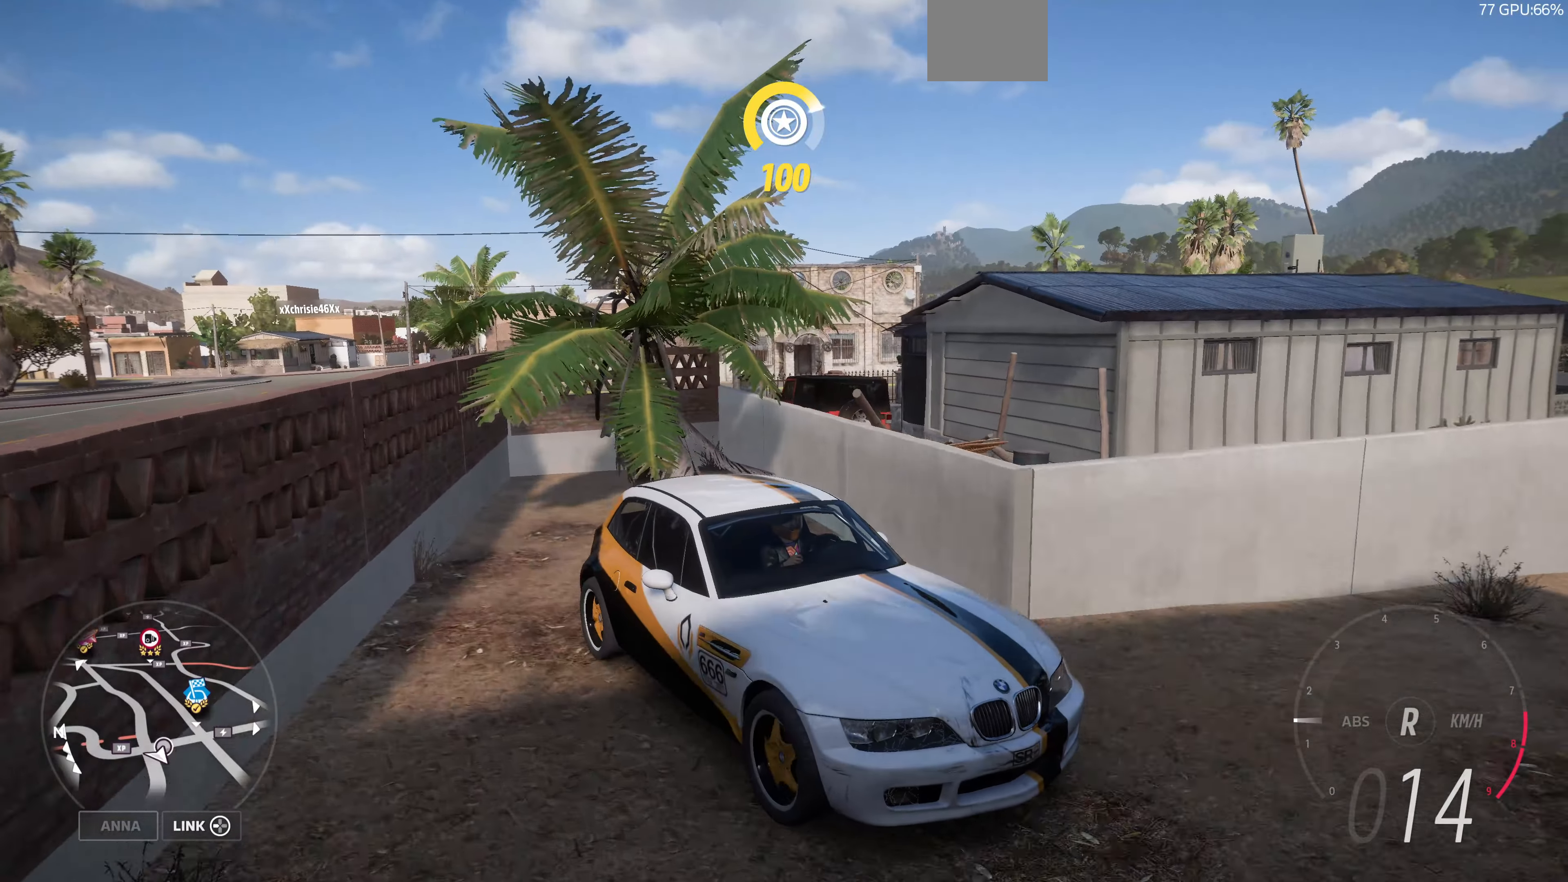
{"buttons": ["R3"], "left_stick": "center", "right_stick": "down-left", "events": []}
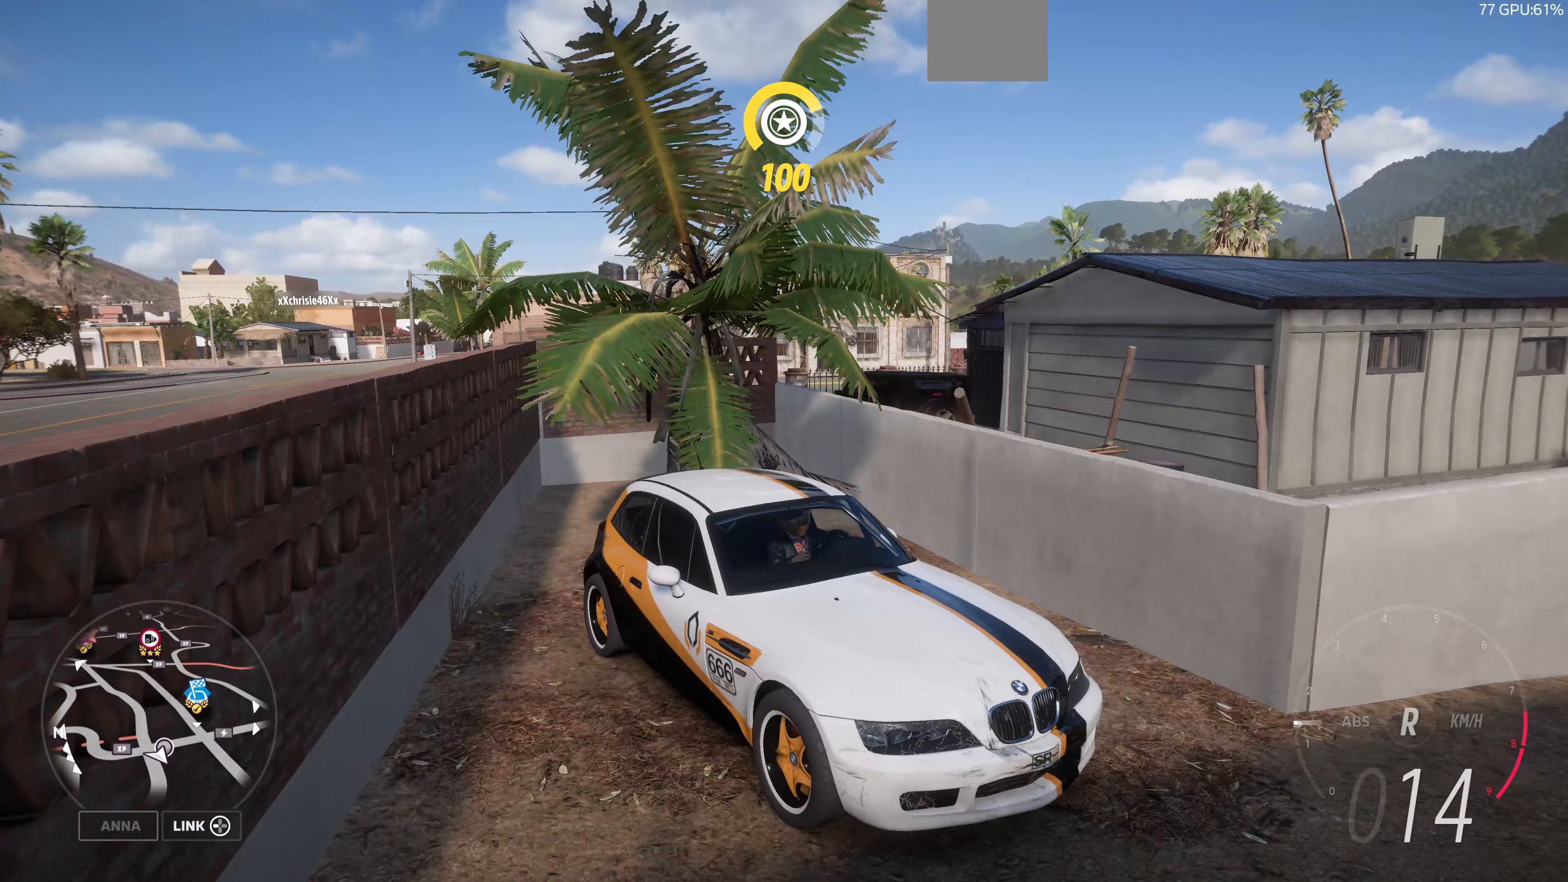
{"buttons": ["R3"], "left_stick": "center", "right_stick": "down-left", "events": [[33, "left_stick", "left"], [267, "left_stick", "center"]]}
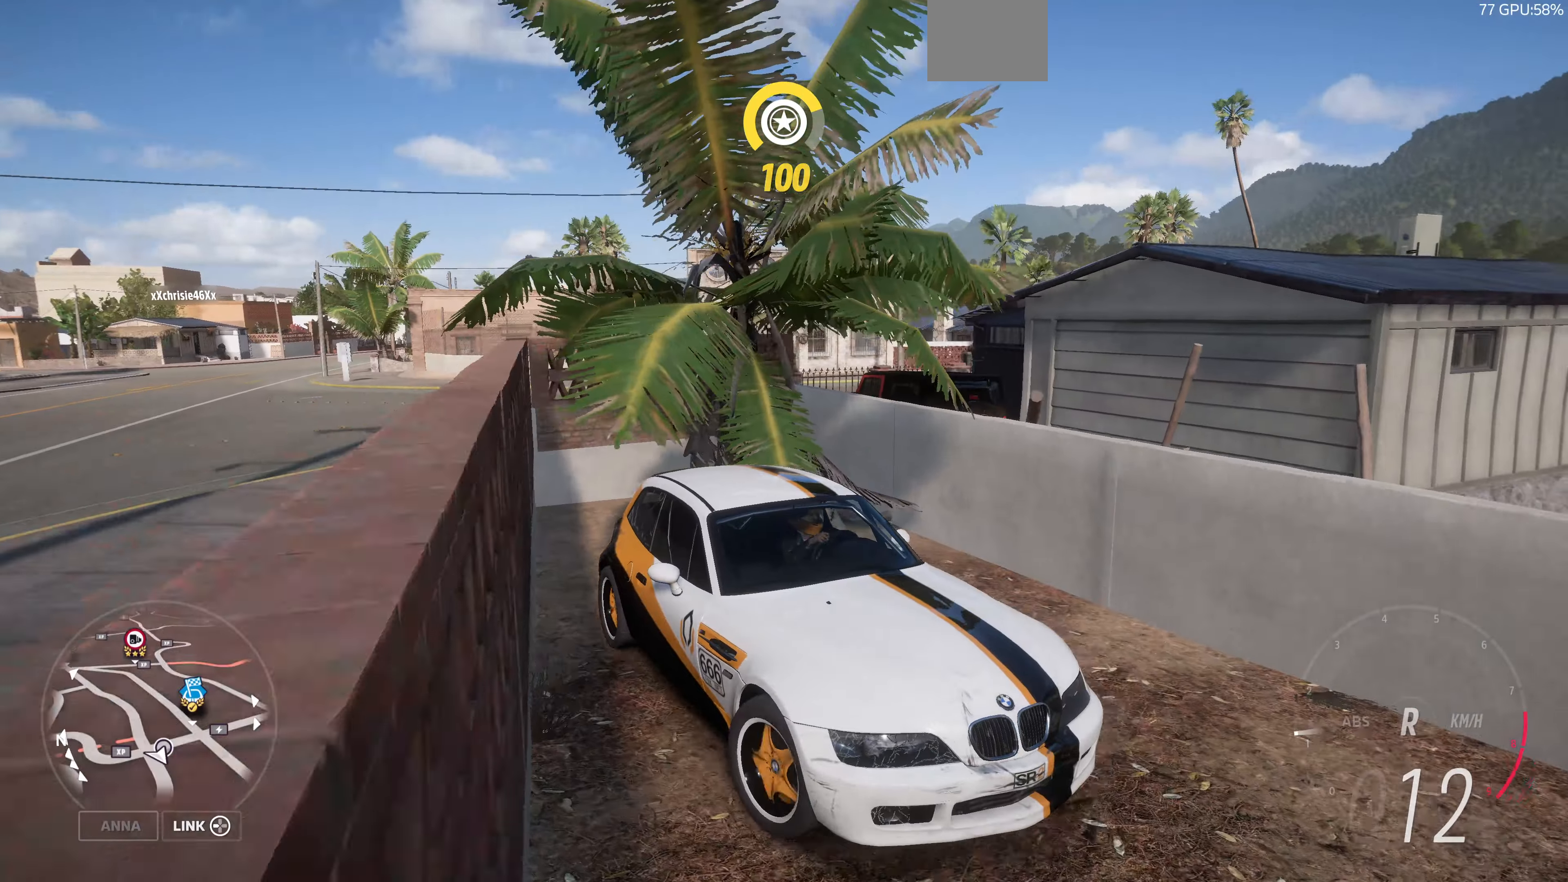
{"buttons": ["R3"], "left_stick": "center", "right_stick": "down-left", "events": [[267, "R2", "down"], [467, "R2", "up"]]}
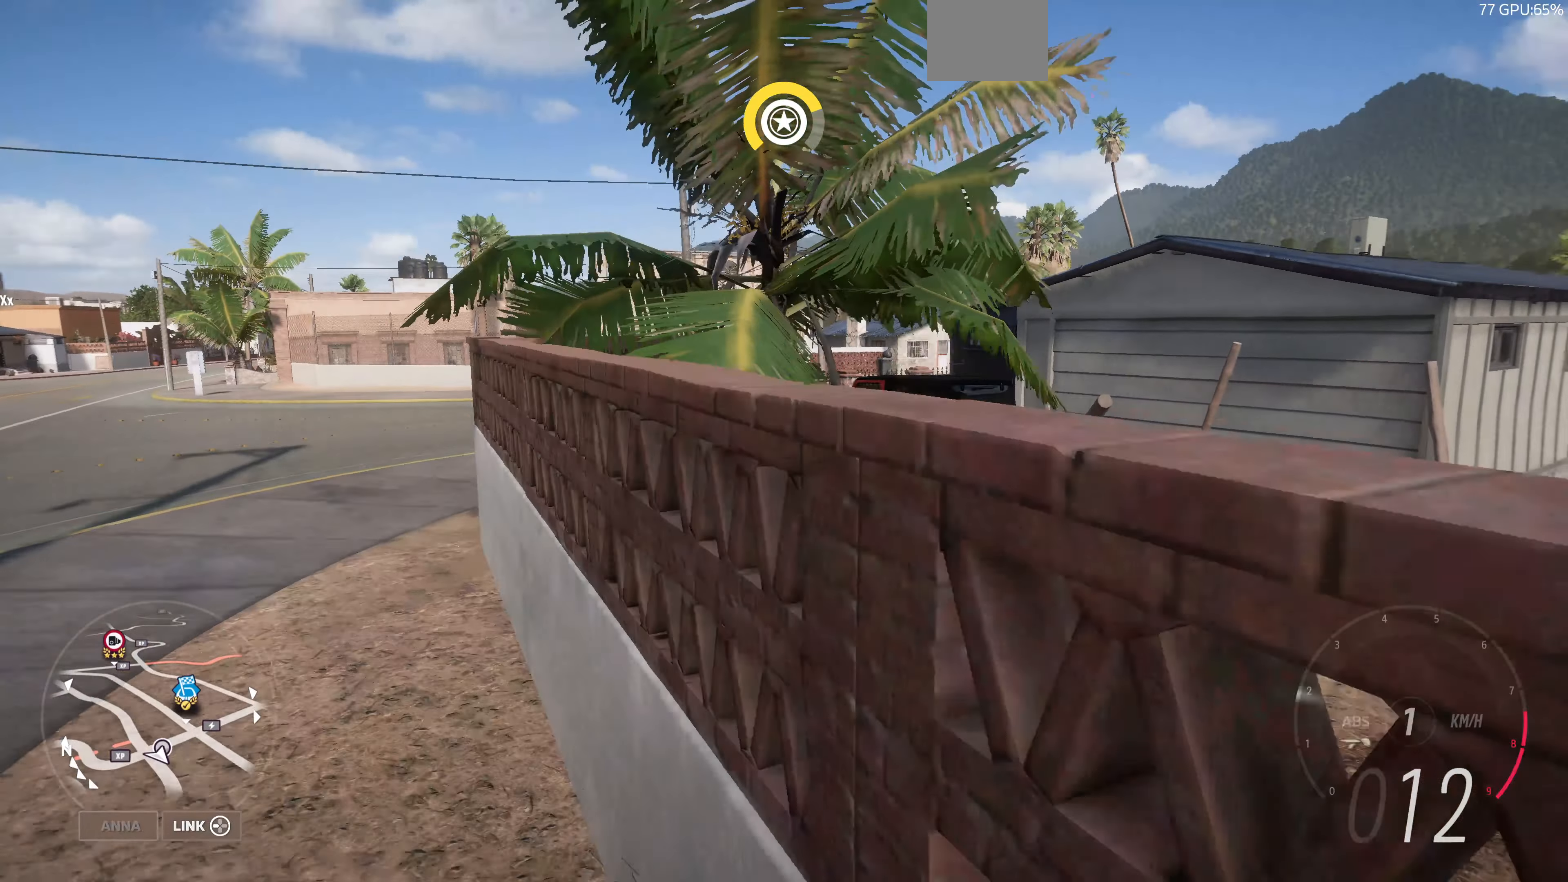
{"buttons": ["R2", "R3"], "left_stick": "center", "right_stick": "down-left", "events": [[100, "R2", "down"], [300, "R2", "up"], [367, "R2", "down"]]}
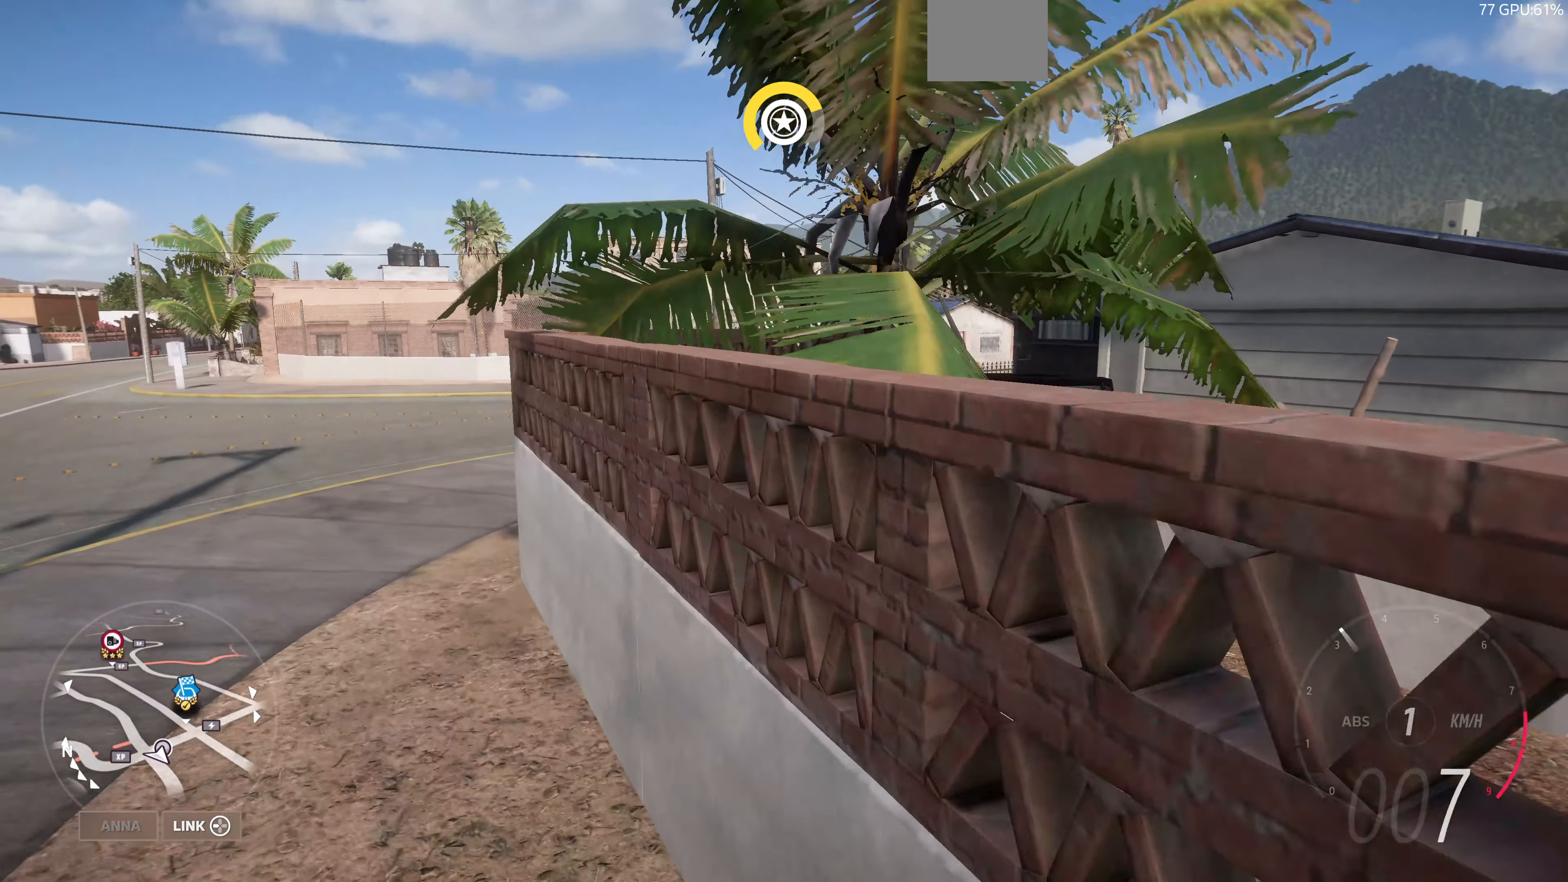
{"buttons": ["R3"], "left_stick": "center", "right_stick": "down-left", "events": [[233, "R2", "up"]]}
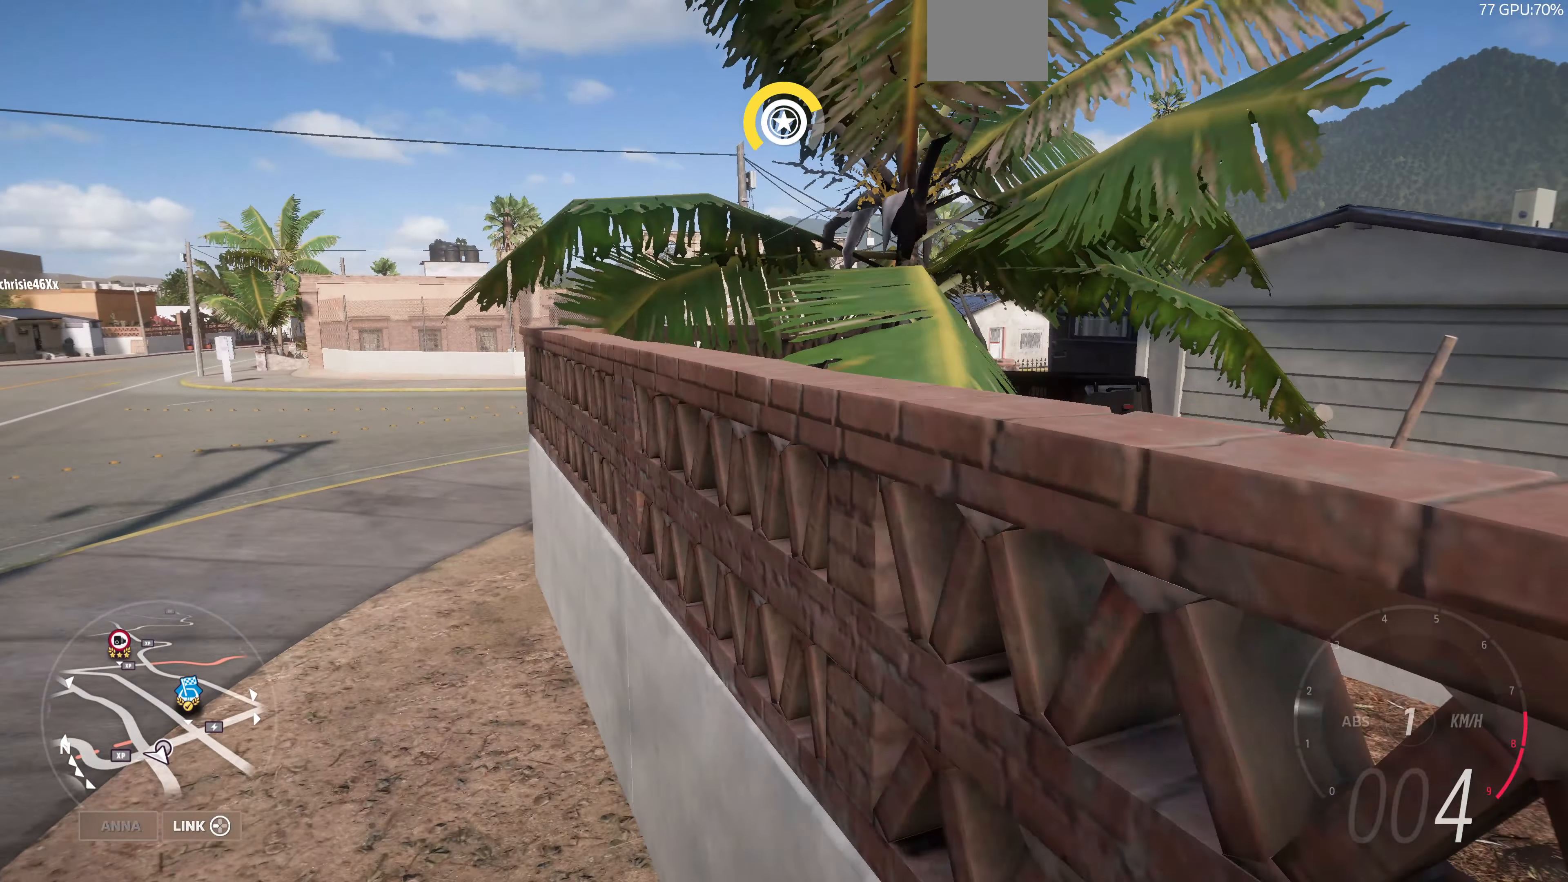
{"buttons": [], "left_stick": "center", "right_stick": "center", "events": [[233, "left_stick", "left"], [333, "left_stick", "center"], [400, "R3", "up"], [467, "right_stick", "center"]]}
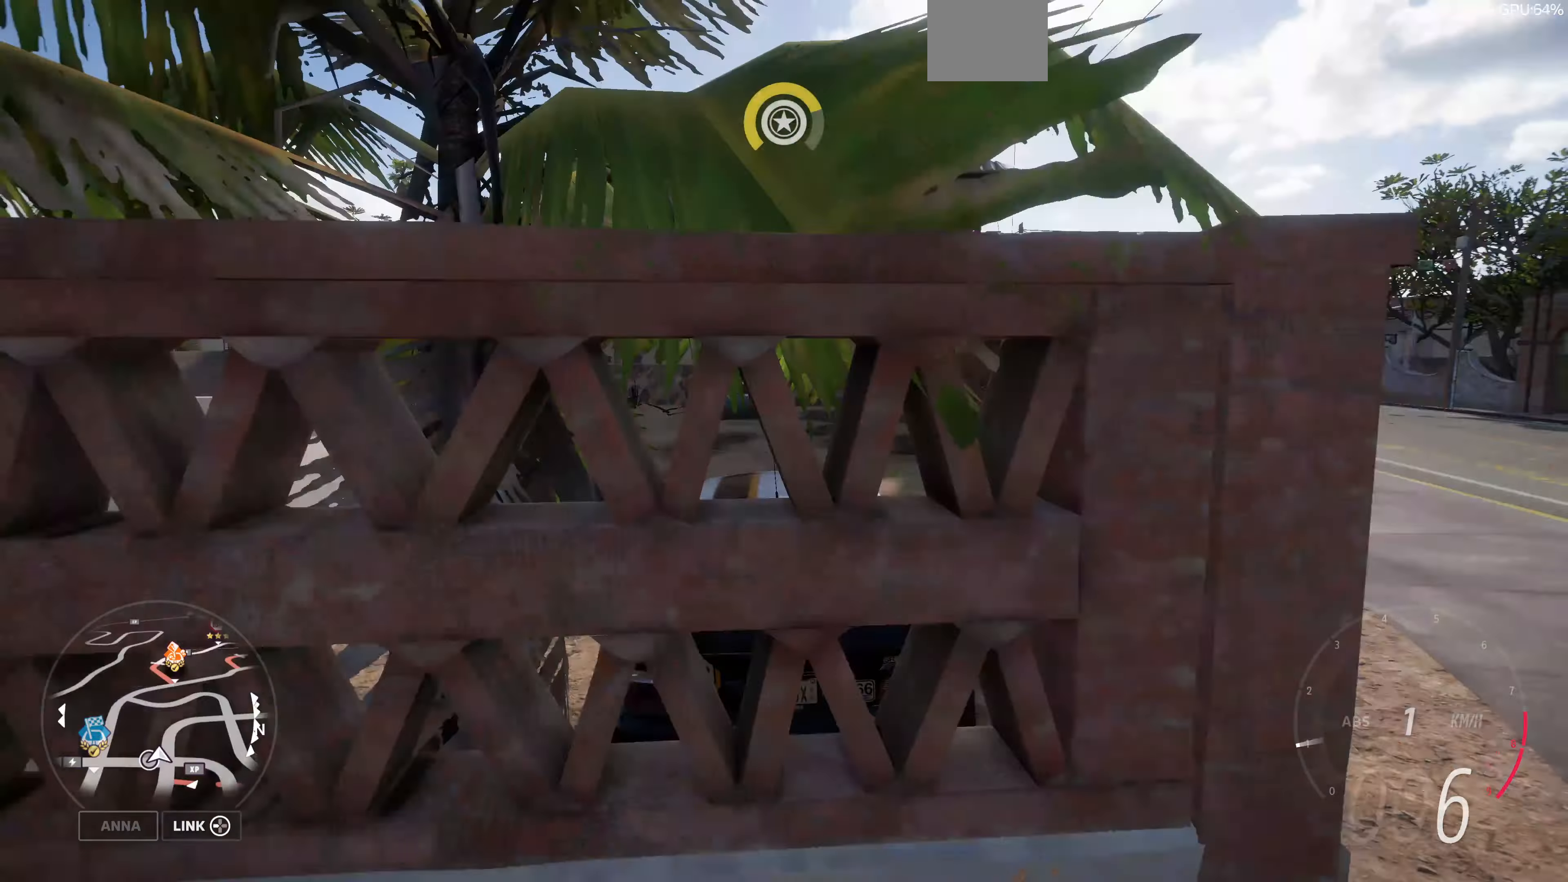
{"buttons": ["R2"], "left_stick": "center", "right_stick": "up-left", "events": [[67, "R2", "down"], [433, "right_stick", "up-left"]]}
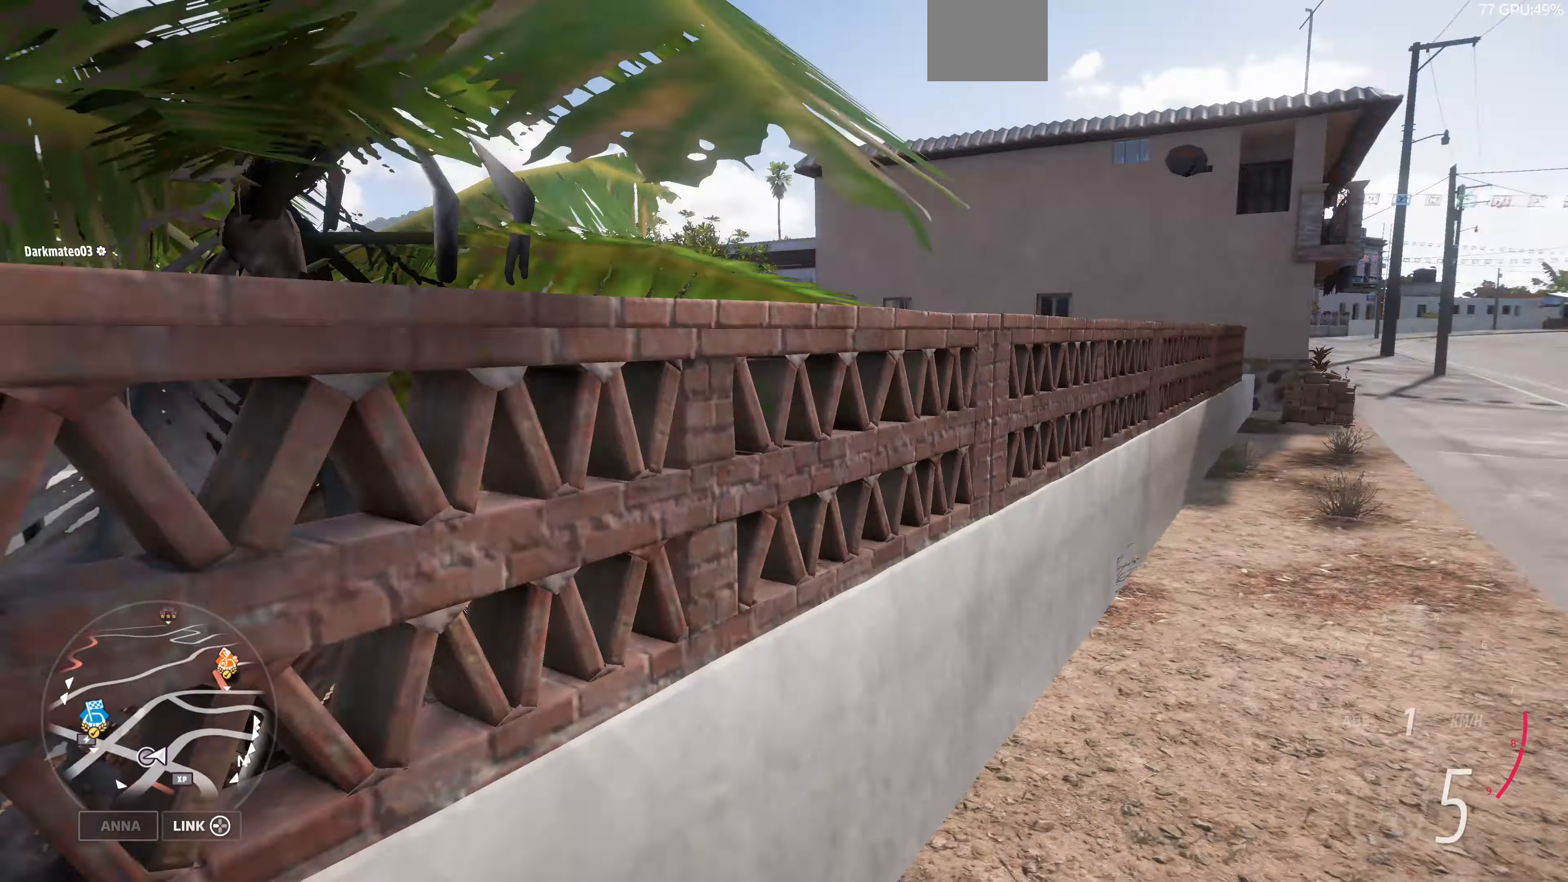
{"buttons": [], "left_stick": "up-left", "right_stick": "up-left", "events": [[200, "R2", "up"], [200, "left_stick", "up-left"]]}
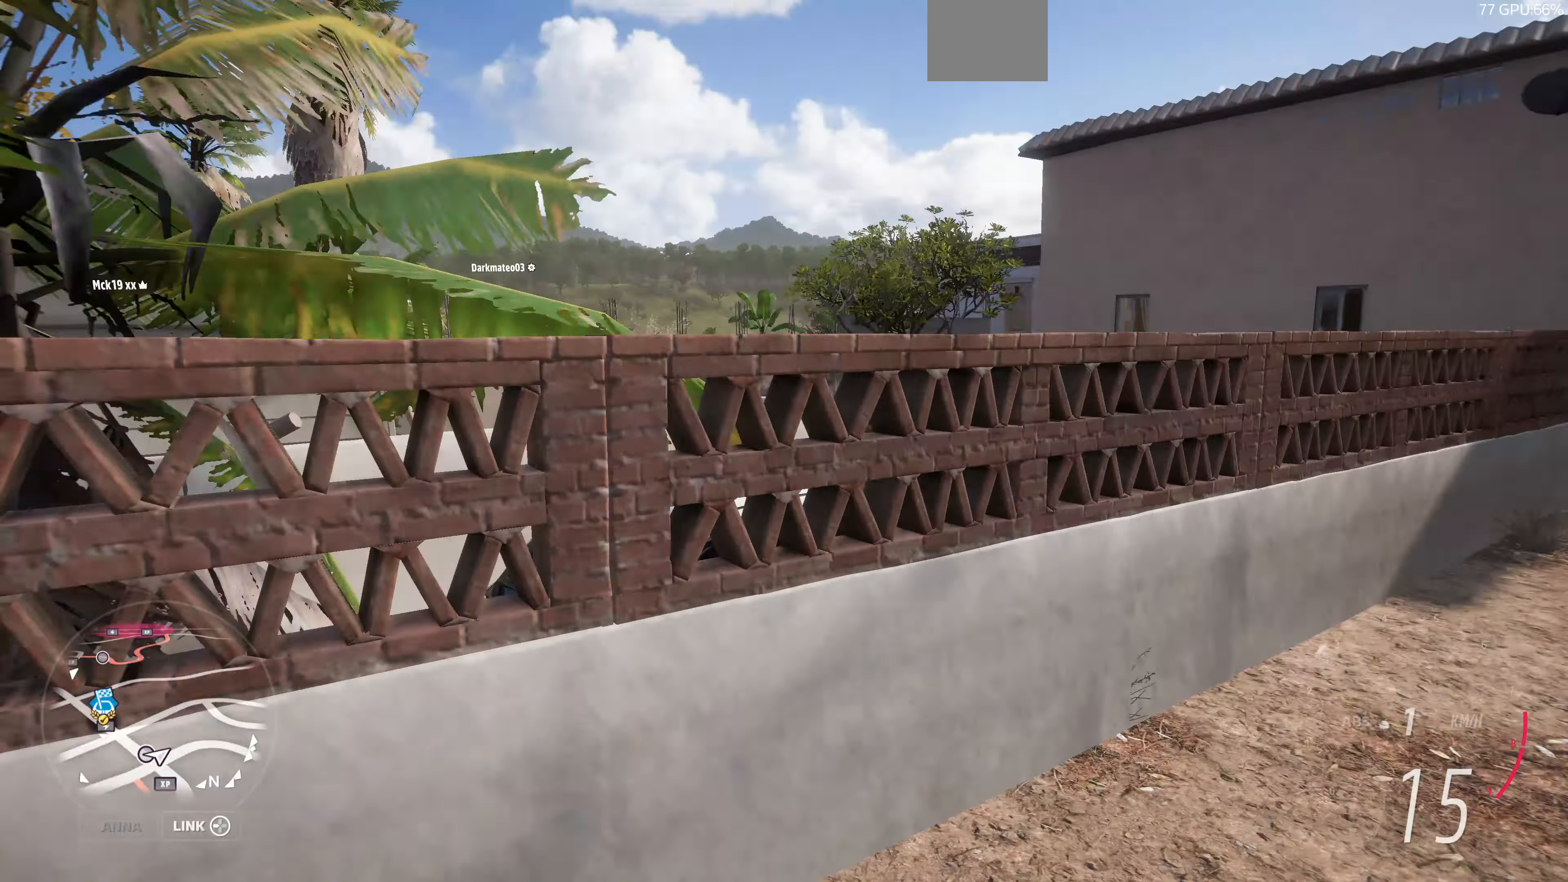
{"buttons": ["R2"], "left_stick": "up-left", "right_stick": "up-left", "events": [[367, "R2", "down"]]}
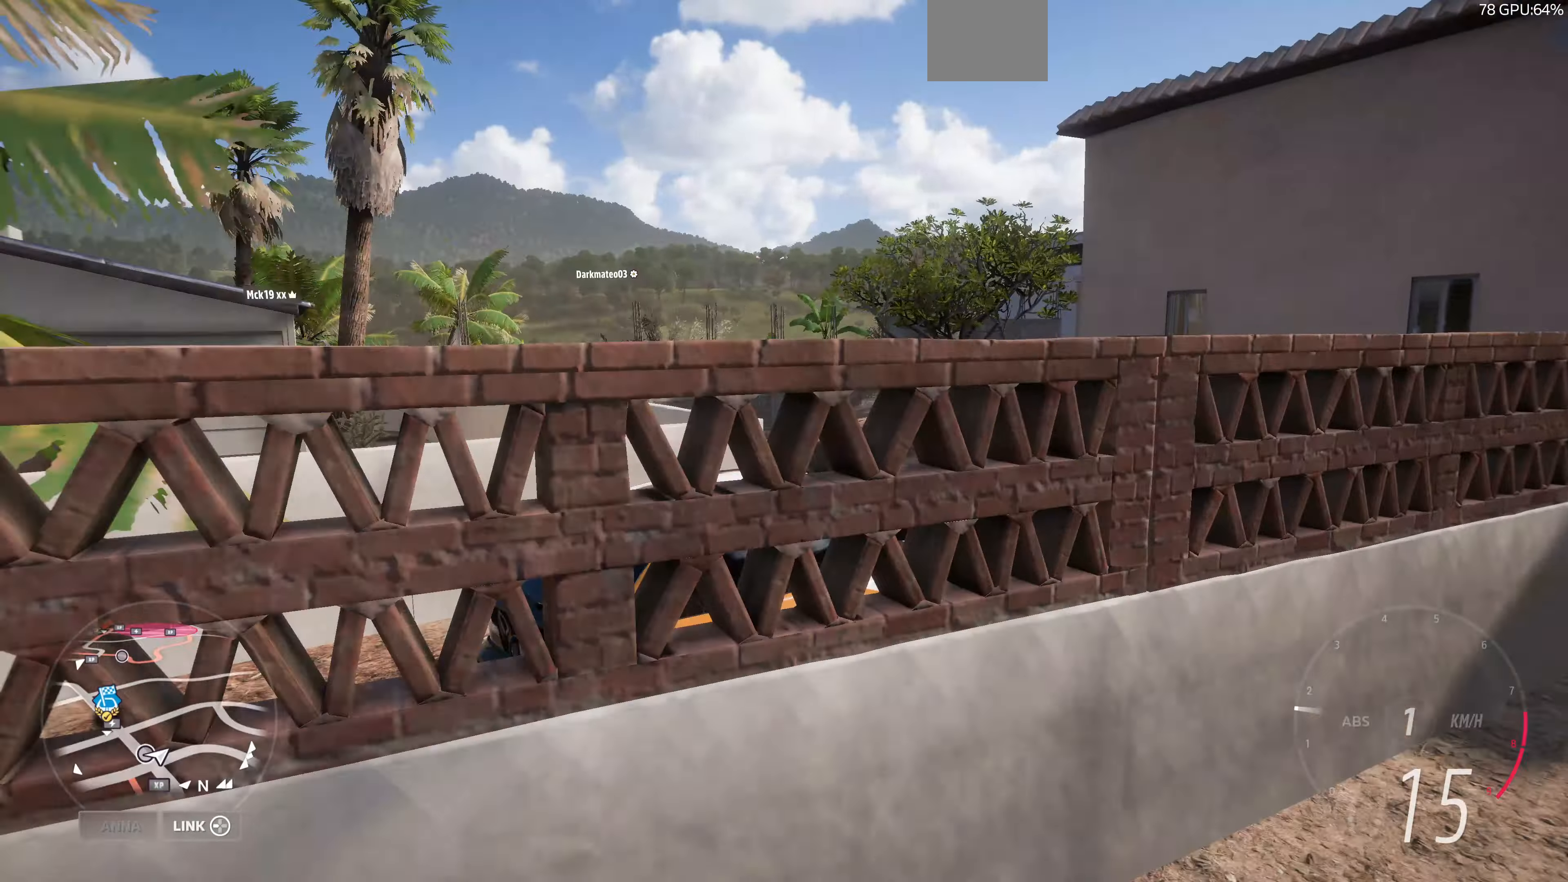
{"buttons": ["R2"], "left_stick": "up", "right_stick": "up-left", "events": [[33, "R2", "up"], [467, "R2", "down"], [467, "left_stick", "up"]]}
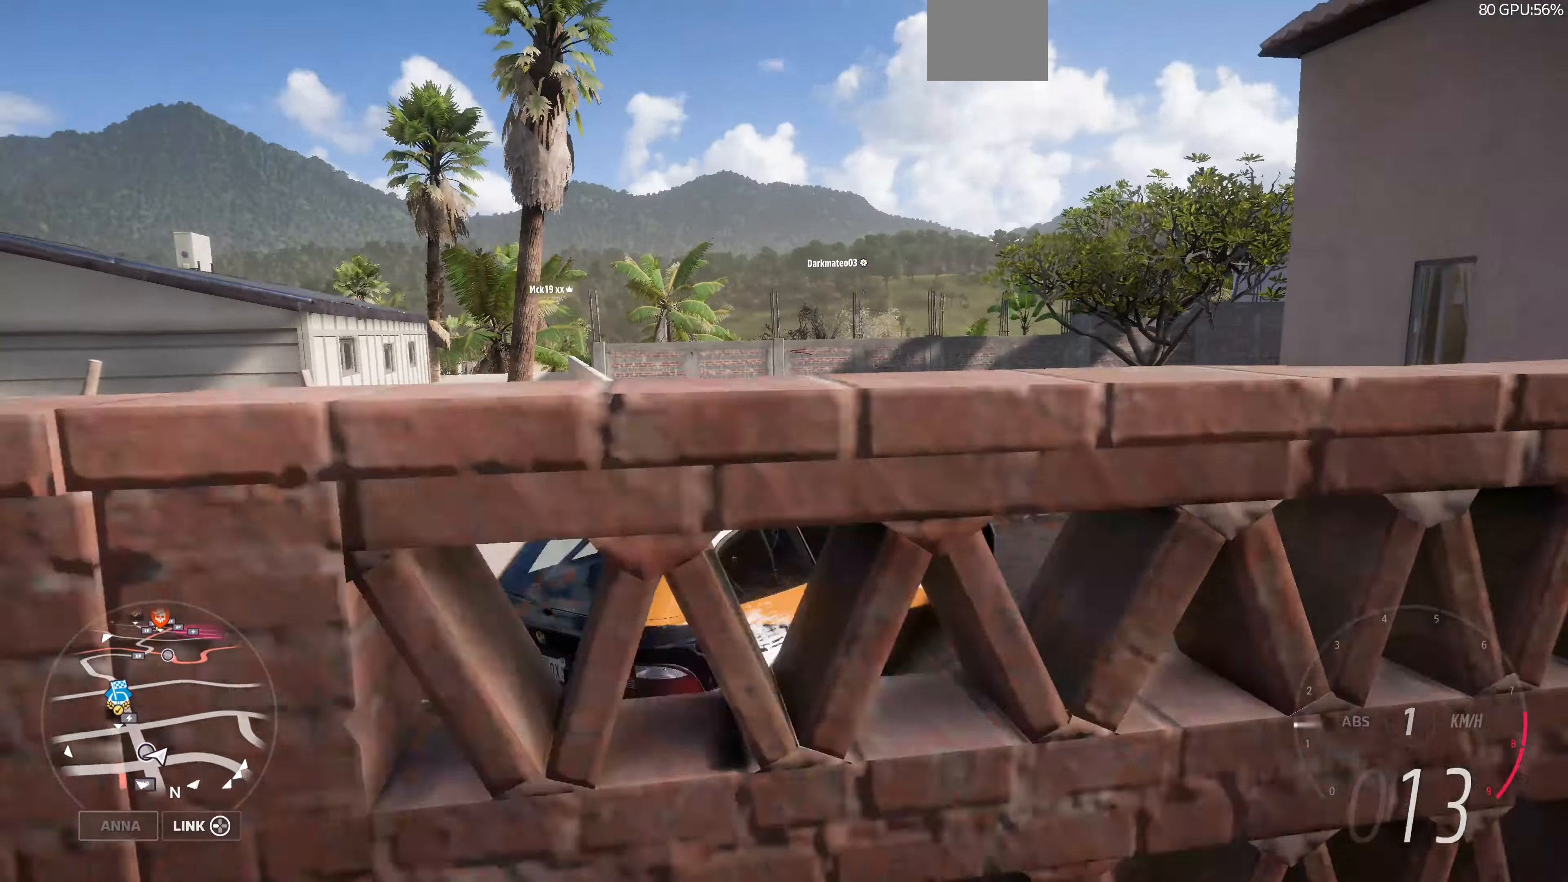
{"buttons": ["R2"], "left_stick": "up-left", "right_stick": "up-left", "events": [[100, "left_stick", "up-left"], [167, "R2", "up"], [367, "R2", "down"]]}
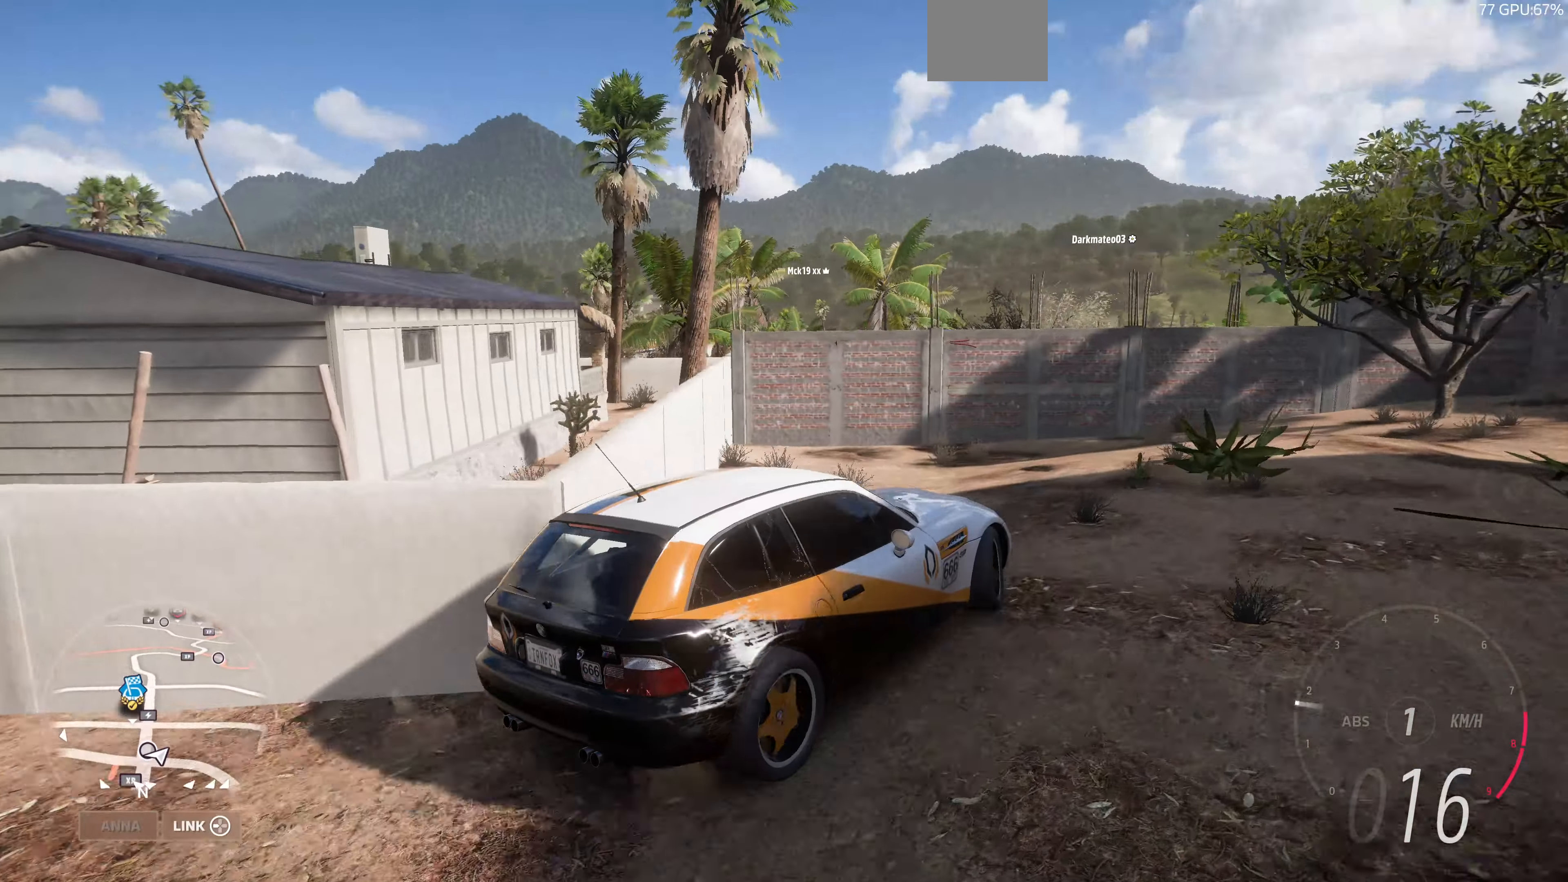
{"buttons": [], "left_stick": "left", "right_stick": "up-left", "events": [[67, "R2", "up"], [466, "left_stick", "left"]]}
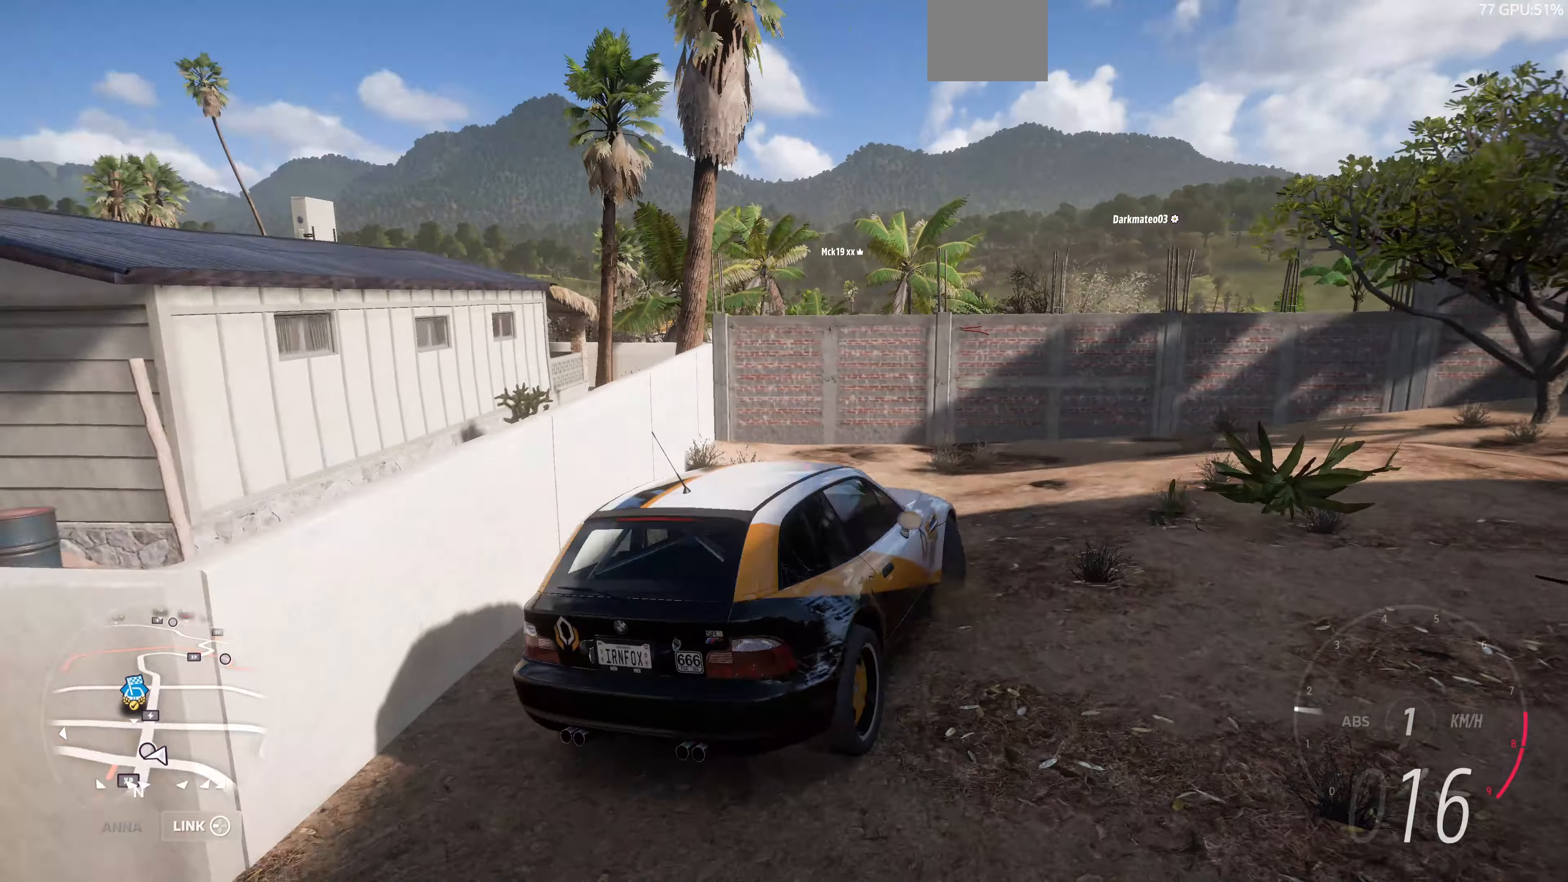
{"buttons": [], "left_stick": "up-right", "right_stick": "up", "events": [[366, "right_stick", "up"], [433, "left_stick", "up-right"]]}
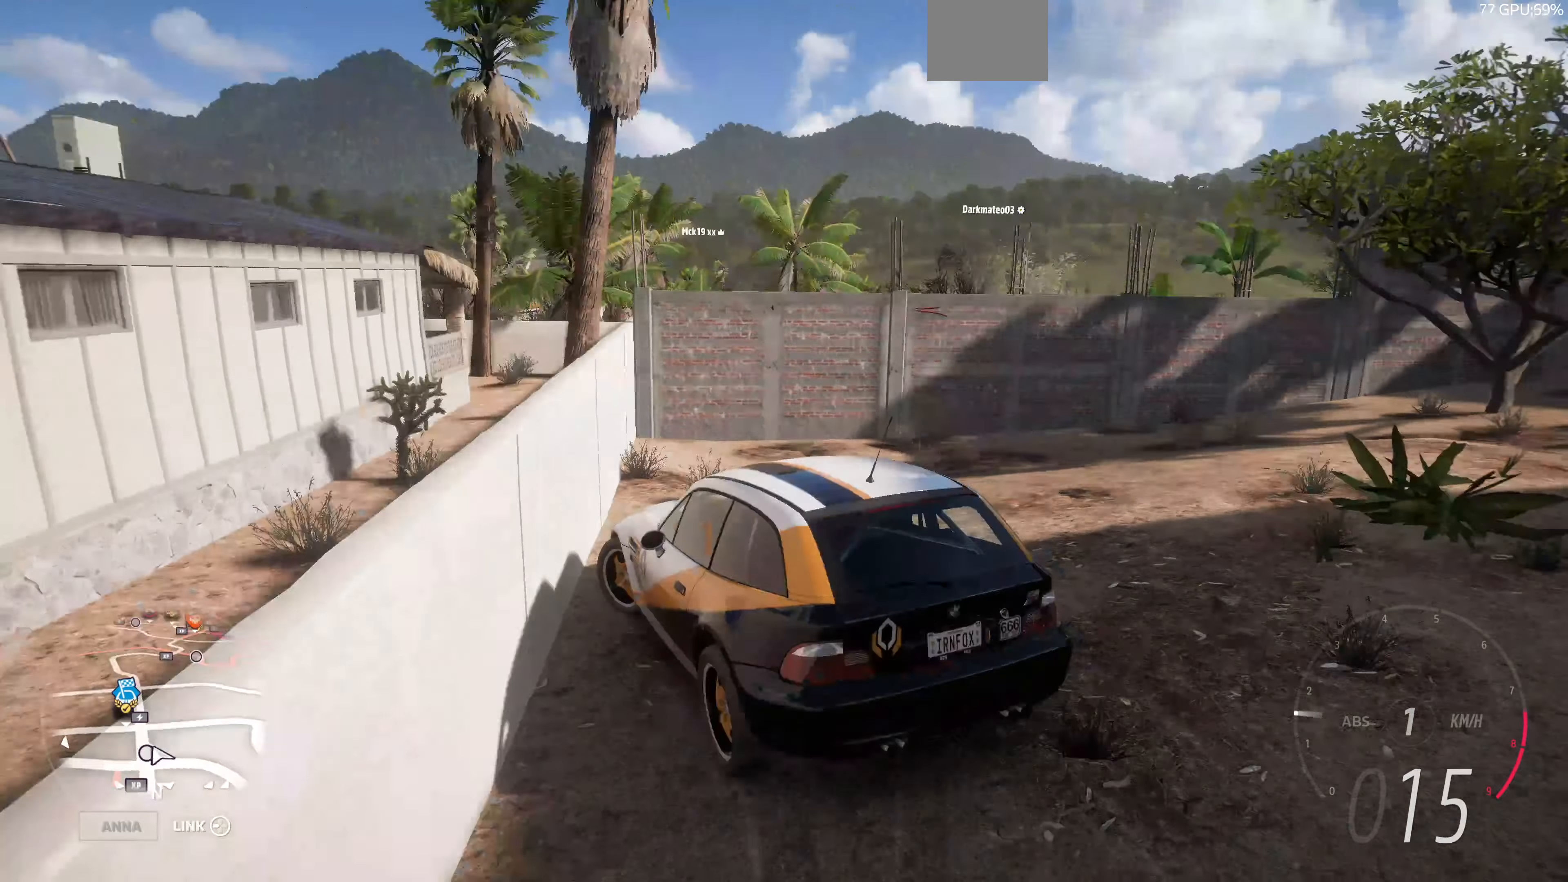
{"buttons": [], "left_stick": "up-left", "right_stick": "up", "events": [[100, "CROSS", "down"], [133, "left_stick", "up-left"], [266, "CROSS", "up"]]}